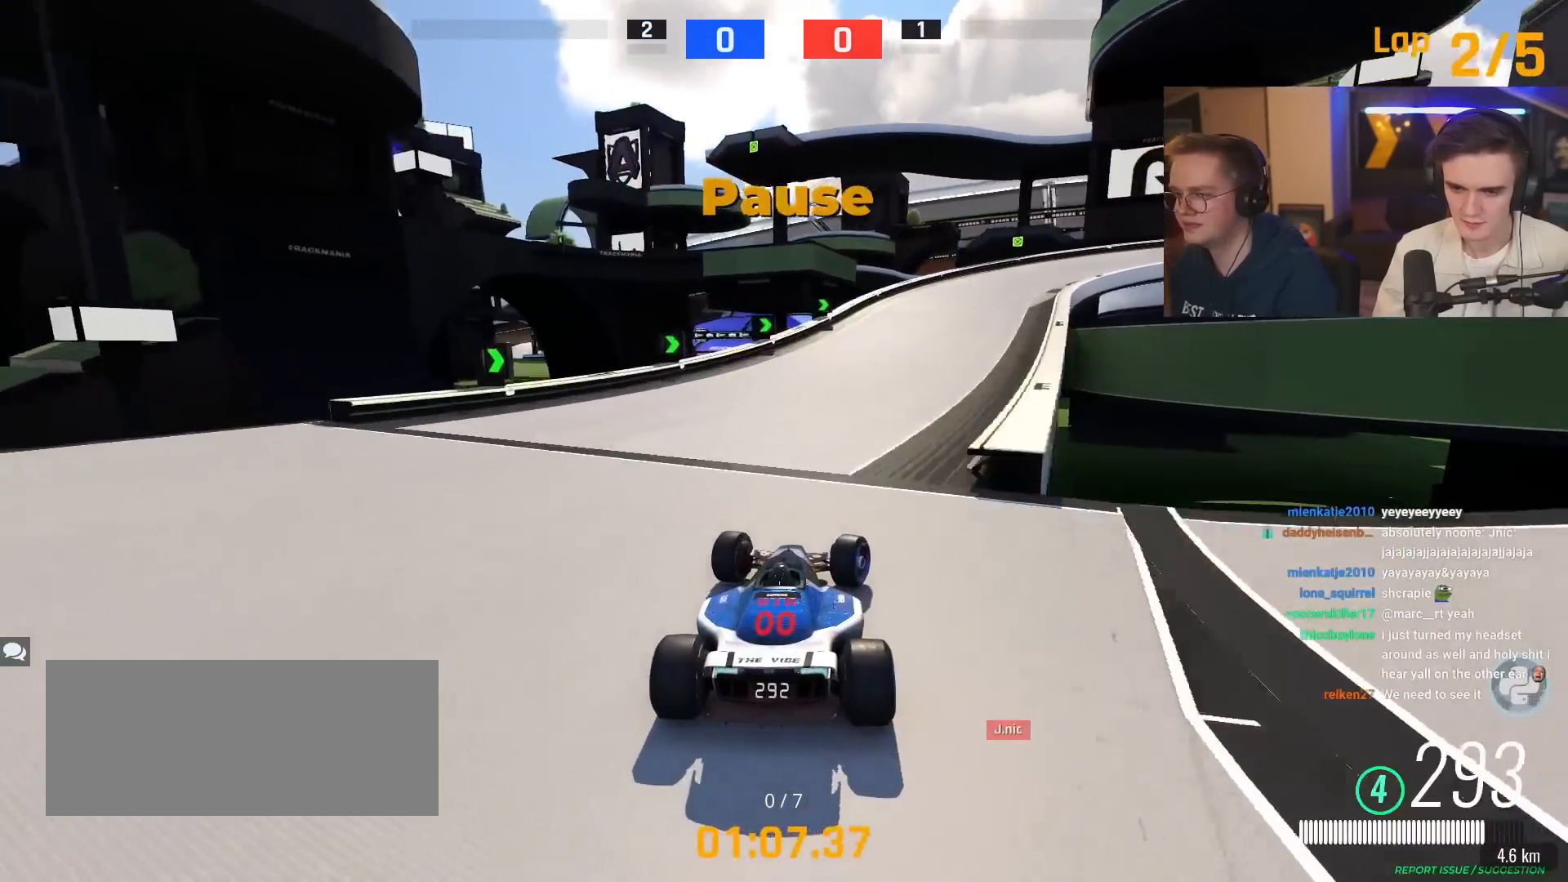
Gameplay with keyboard; each line is a JSON object with the keys held at the frame after it. "events" lists presses ("down") and releases ("up") of "brake", "down", "left", "right" and "up" between this image and that frame as [ms after this image, input, new state], when the widget could be followed in between. No other keys are recorded. Mouse input is not recorded. Key names are as the overlay labels them; some are game actions (e.g. jump) rather than physical keys.
{"keys": ["brake", "right", "up"], "events": [[334, "brake", "down"]]}
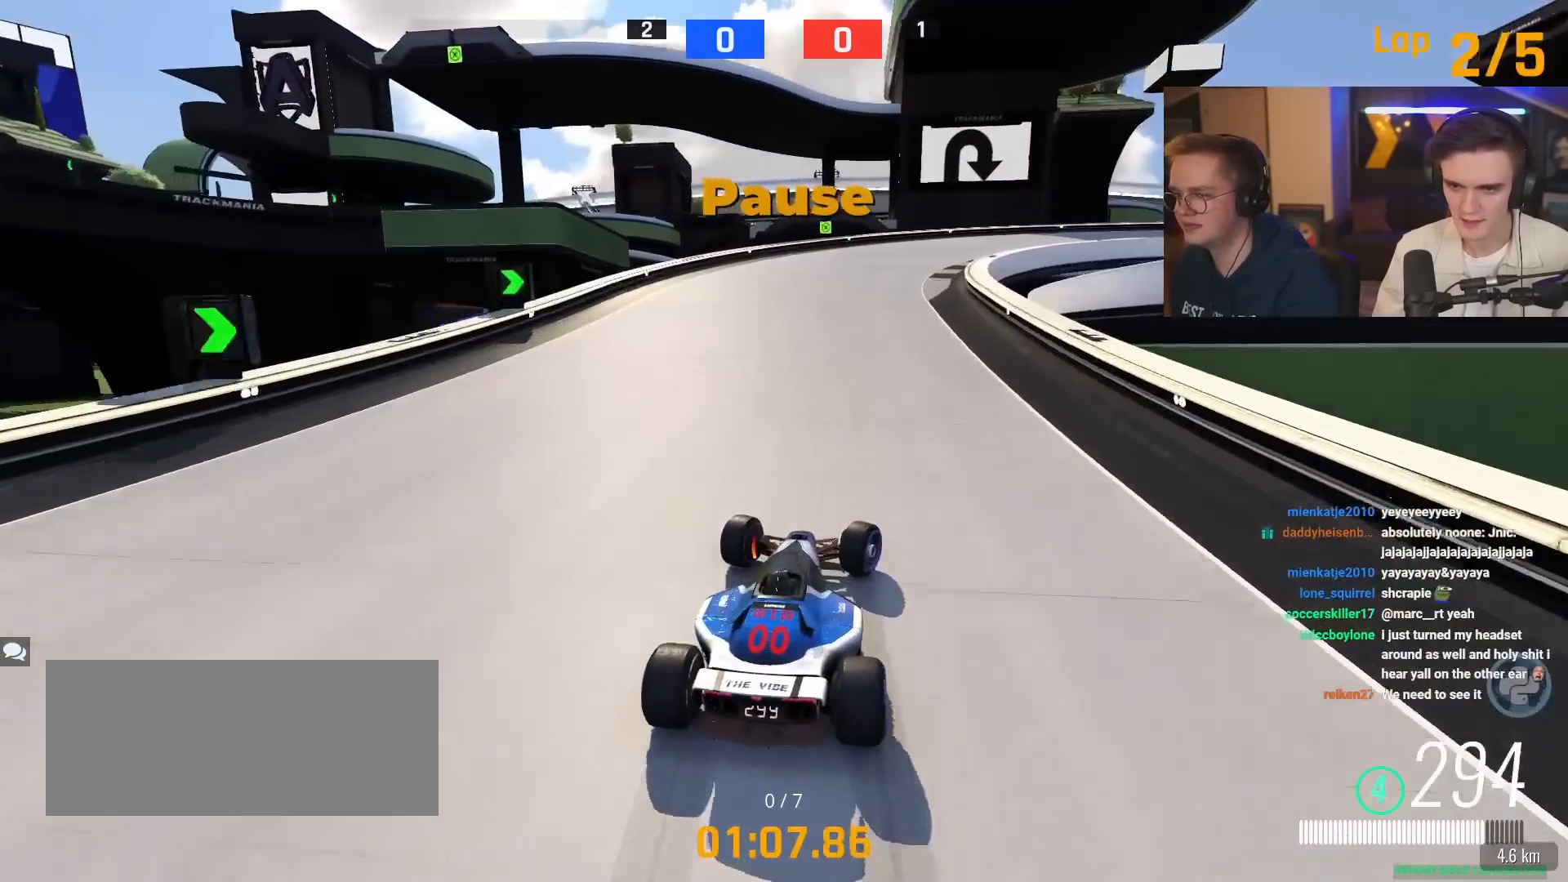
{"keys": ["right", "up"], "events": [[450, "brake", "up"]]}
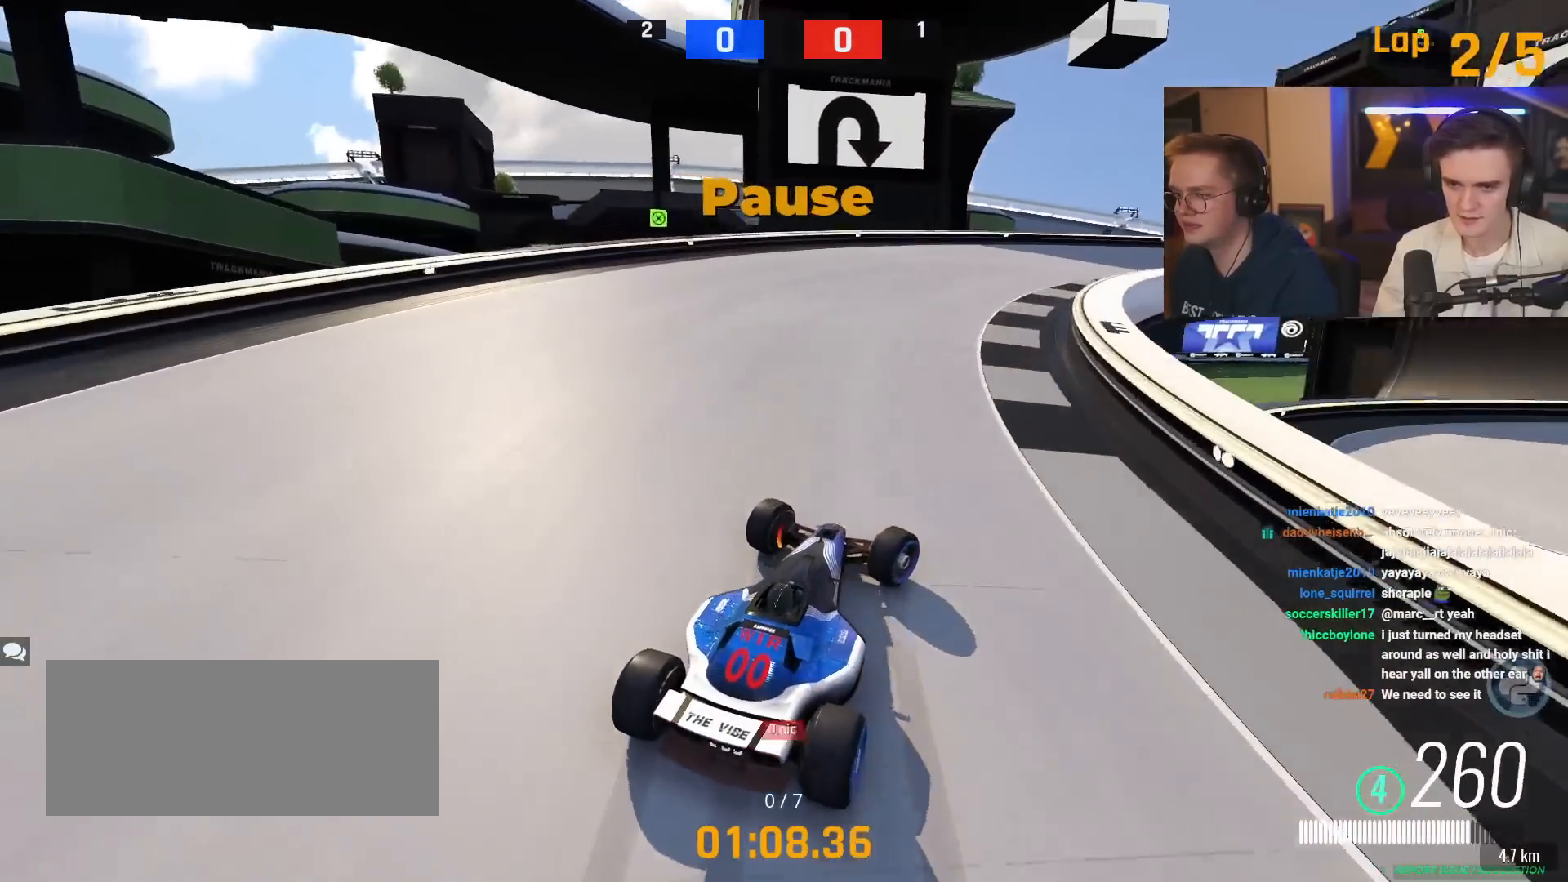
{"keys": ["right", "up"], "events": []}
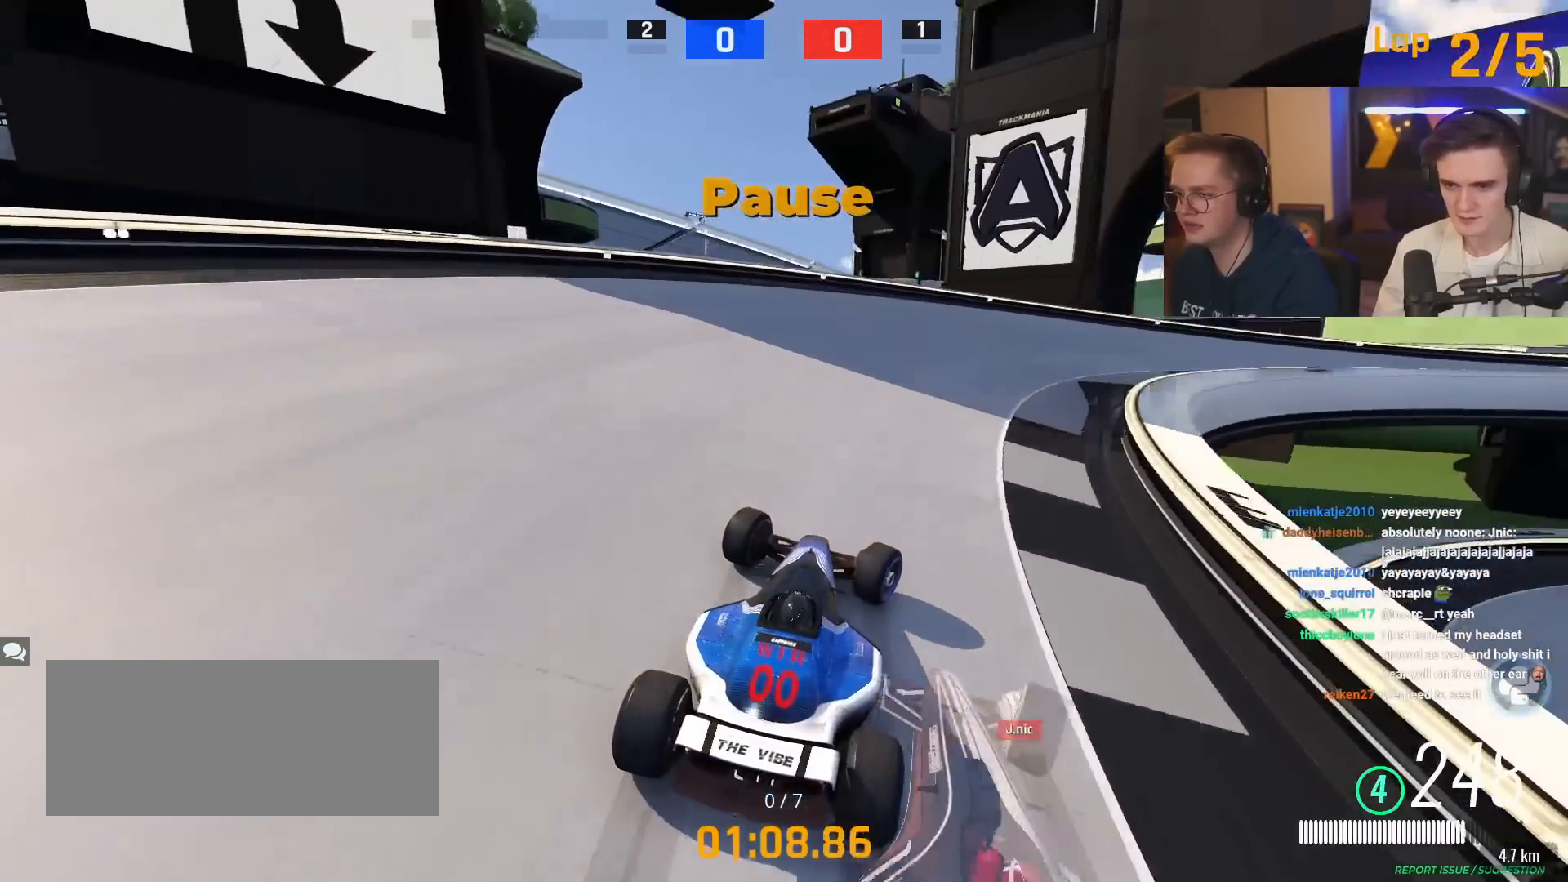
{"keys": ["right"], "events": [[333, "up", "up"]]}
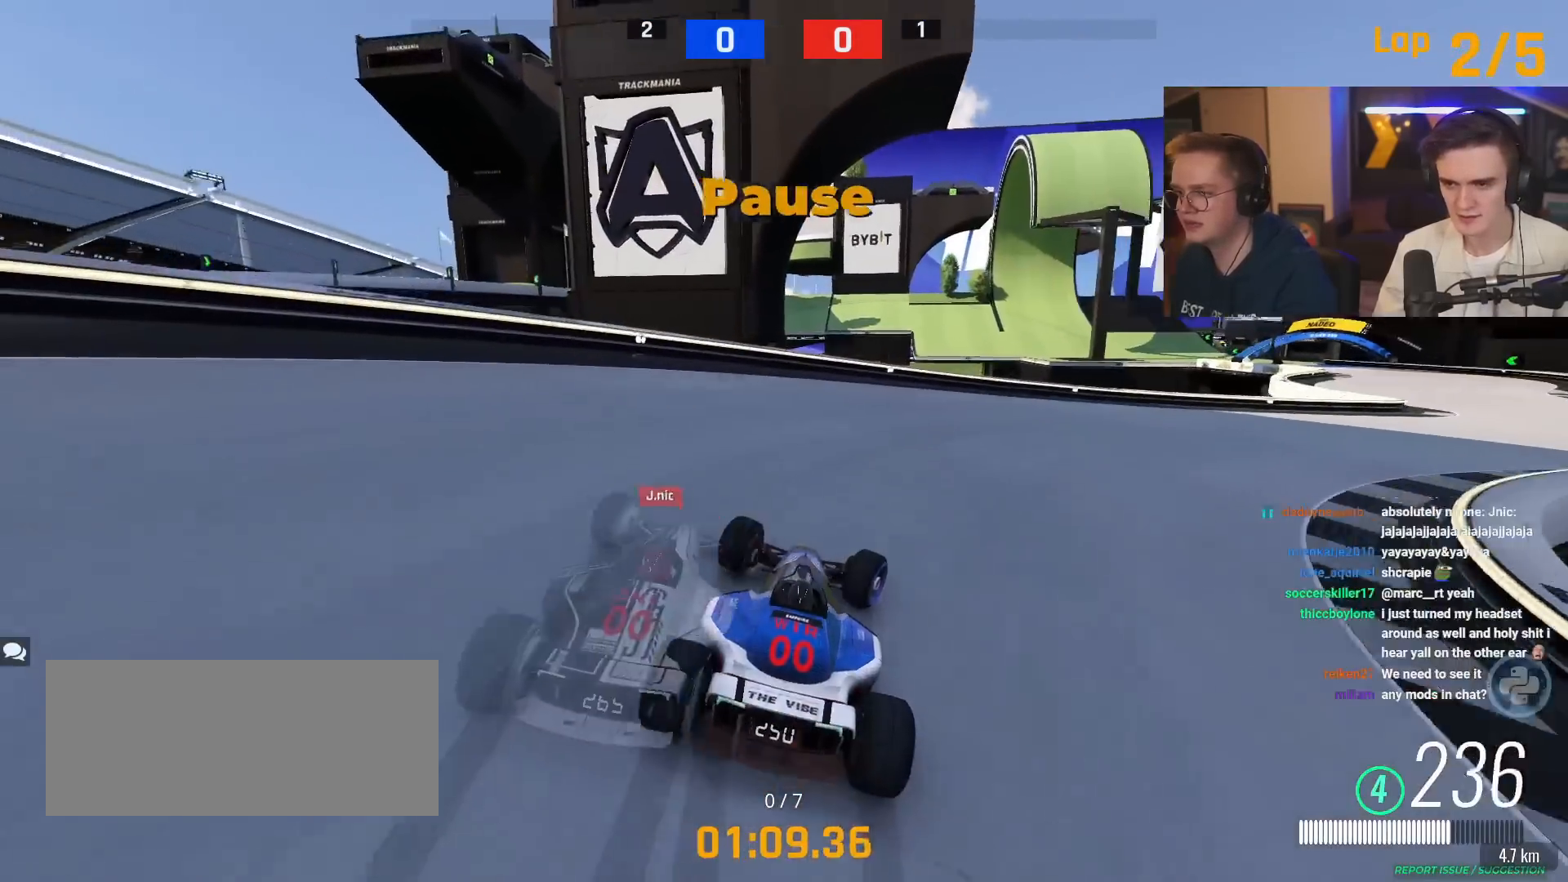
{"keys": ["brake", "right"], "events": [[34, "brake", "down"]]}
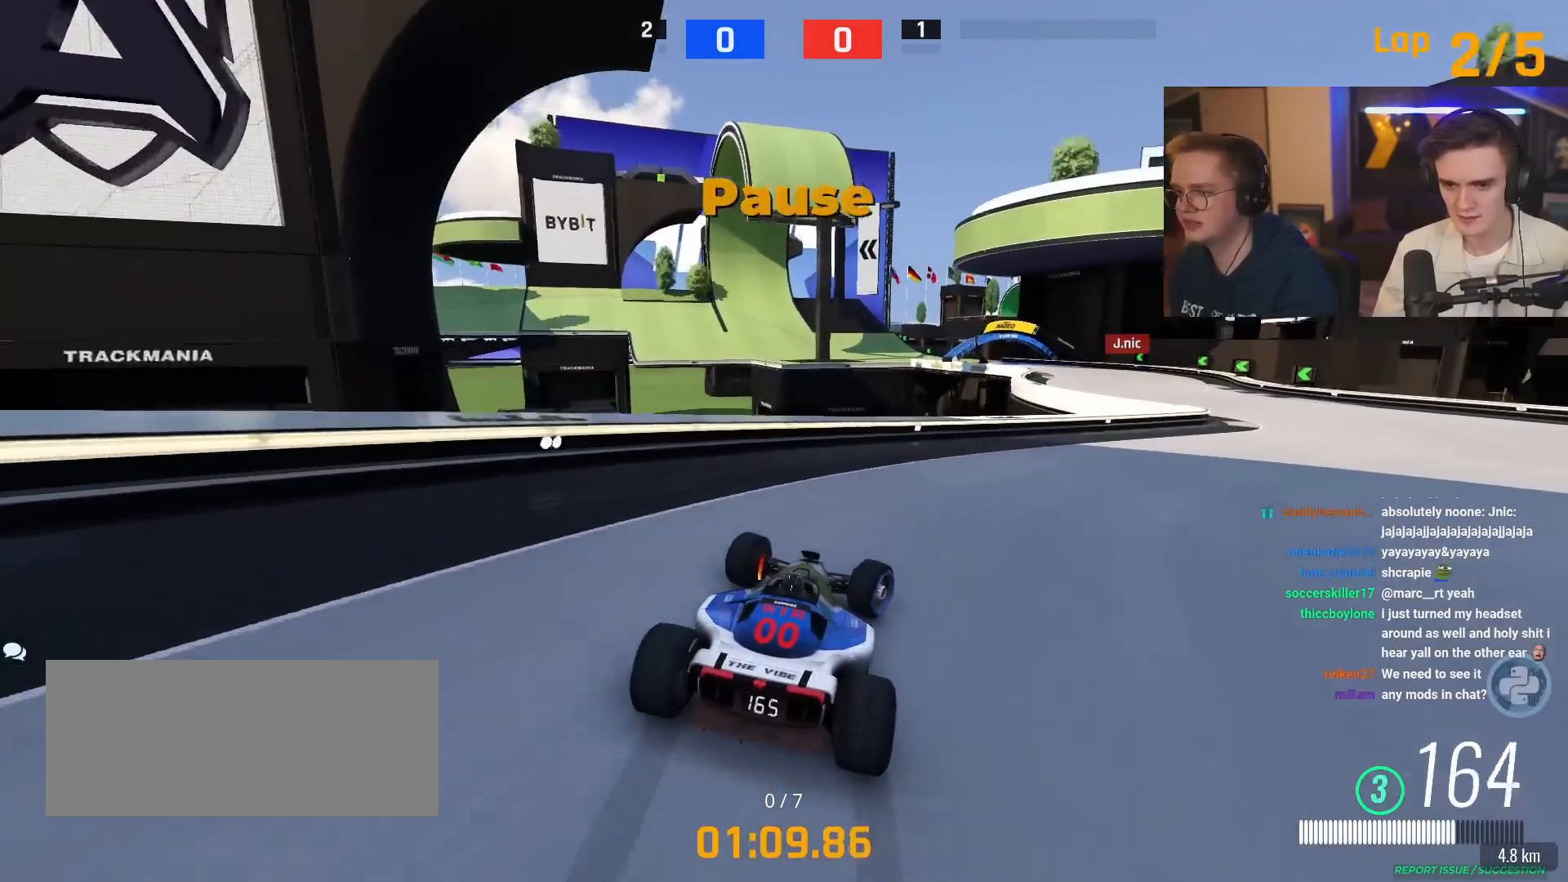
{"keys": ["up"], "events": [[50, "brake", "up"], [150, "up", "down"], [500, "right", "up"]]}
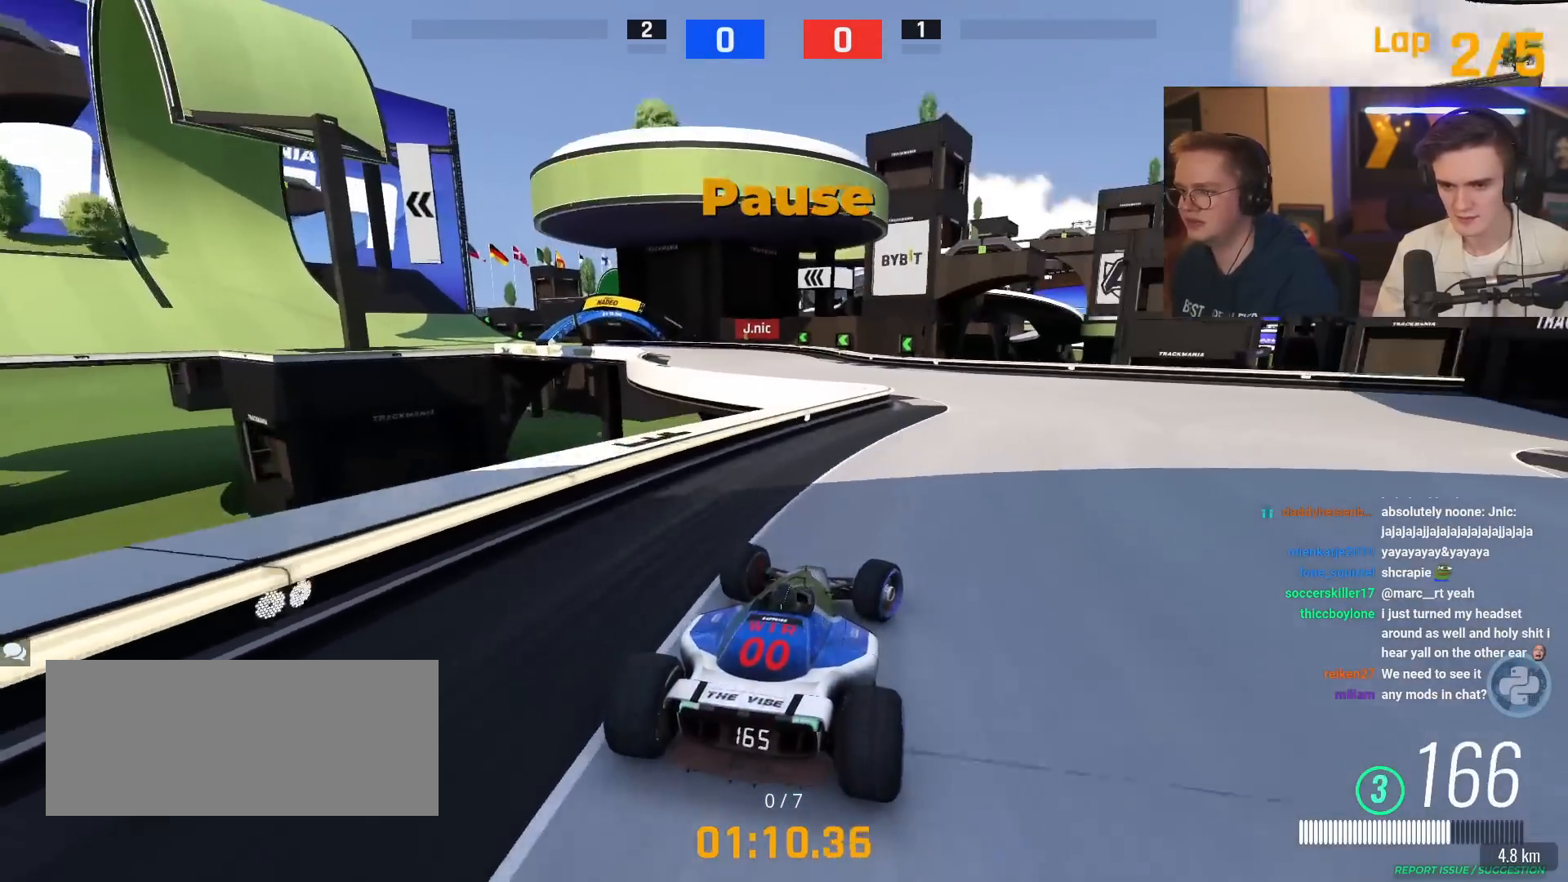
{"keys": ["left", "up"], "events": [[150, "left", "down"]]}
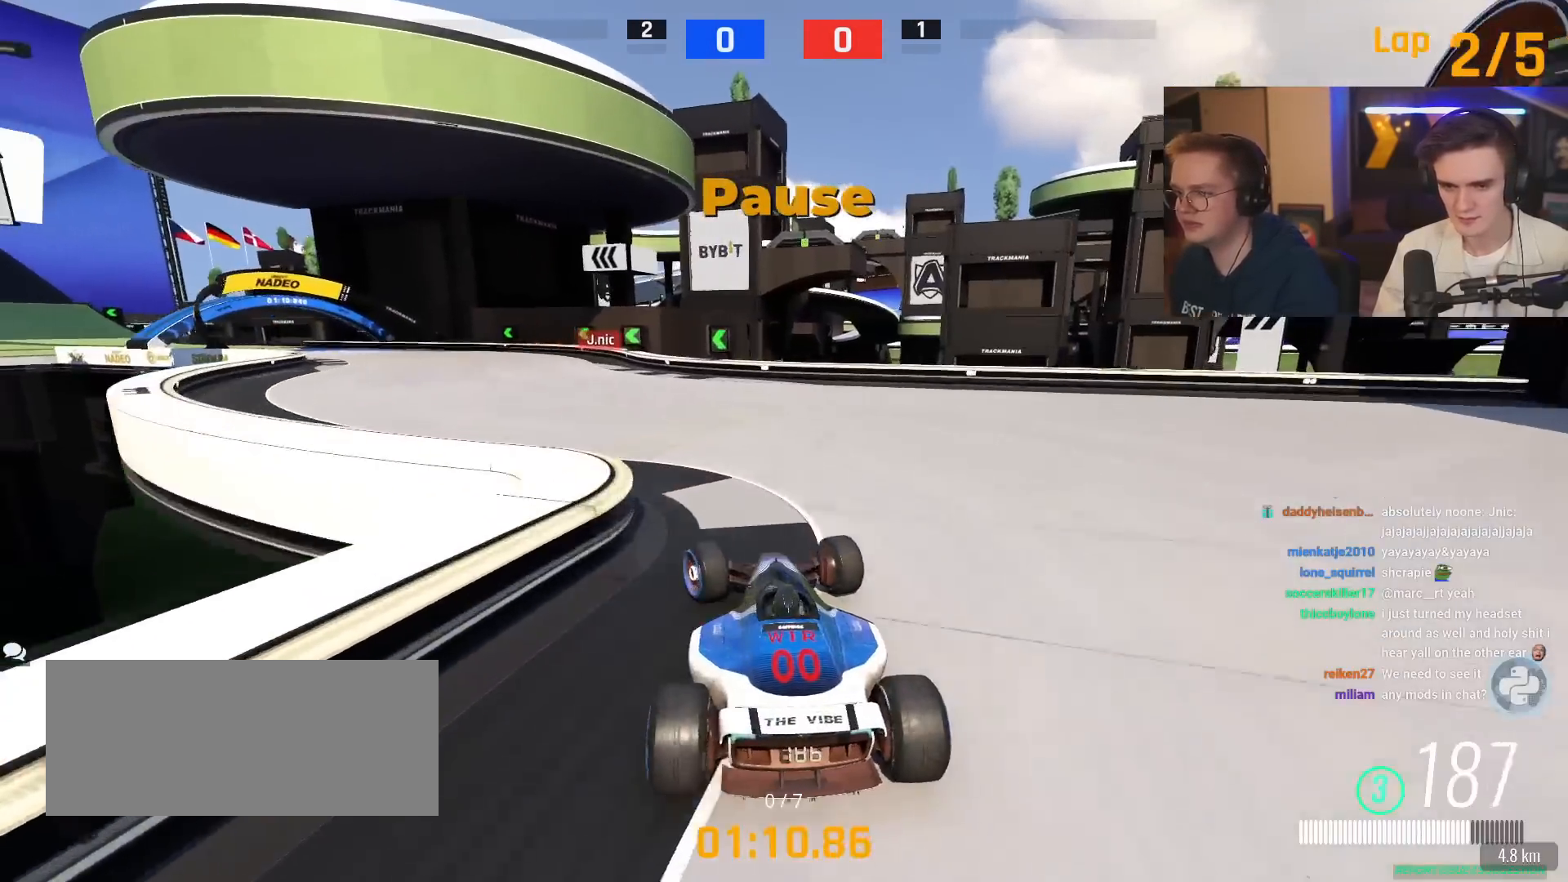
{"keys": ["up"], "events": [[283, "left", "up"]]}
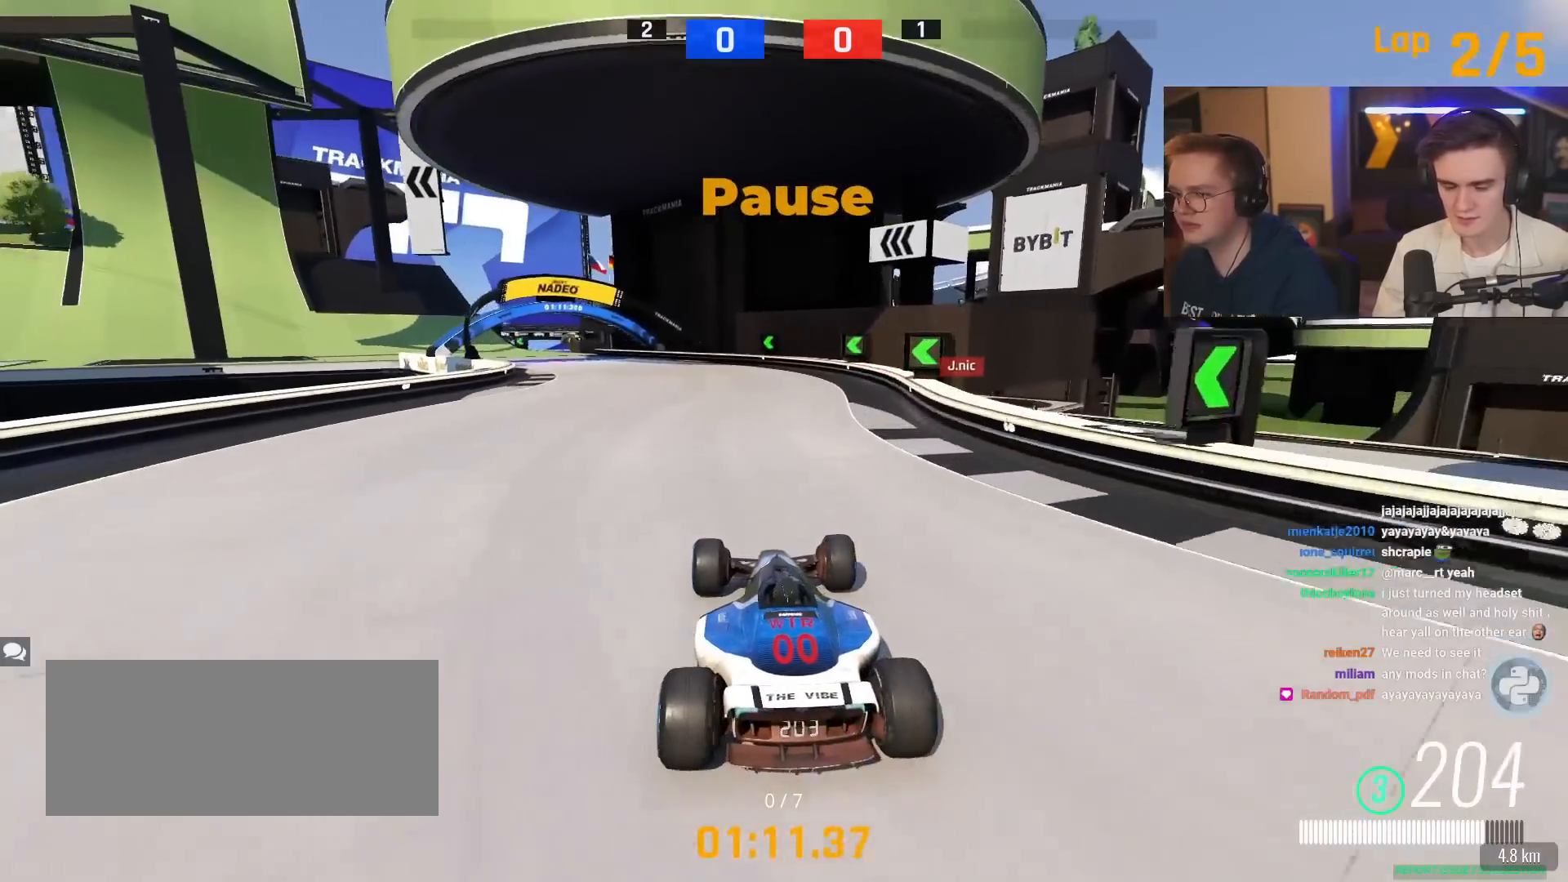
{"keys": ["left", "up"], "events": [[251, "left", "down"]]}
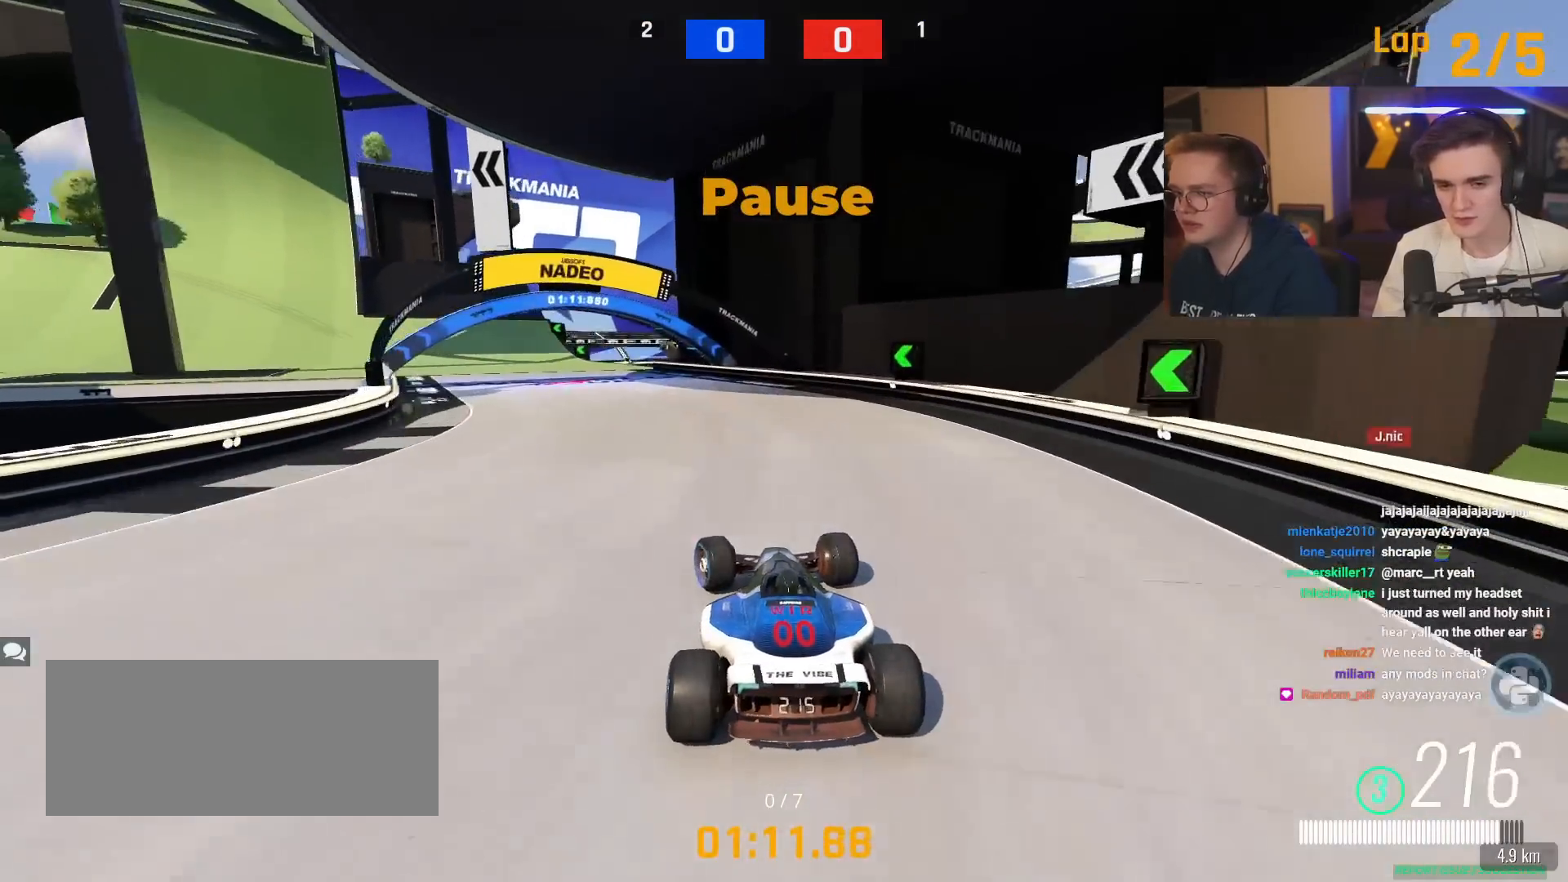
{"keys": ["left", "up"], "events": [[33, "left", "up"], [183, "left", "down"]]}
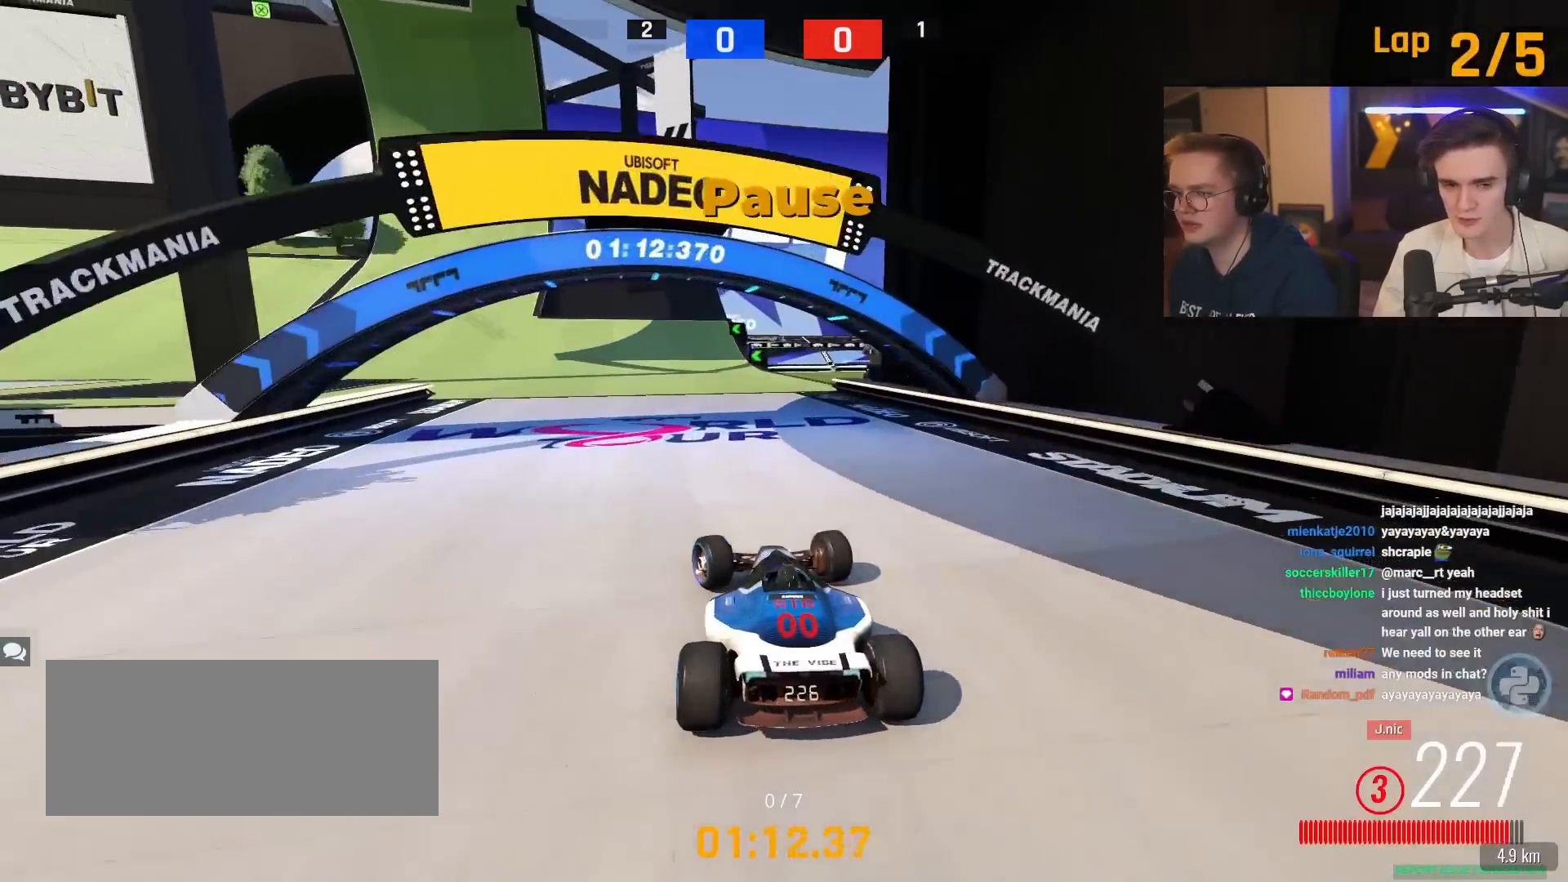
{"keys": ["left", "up"], "events": []}
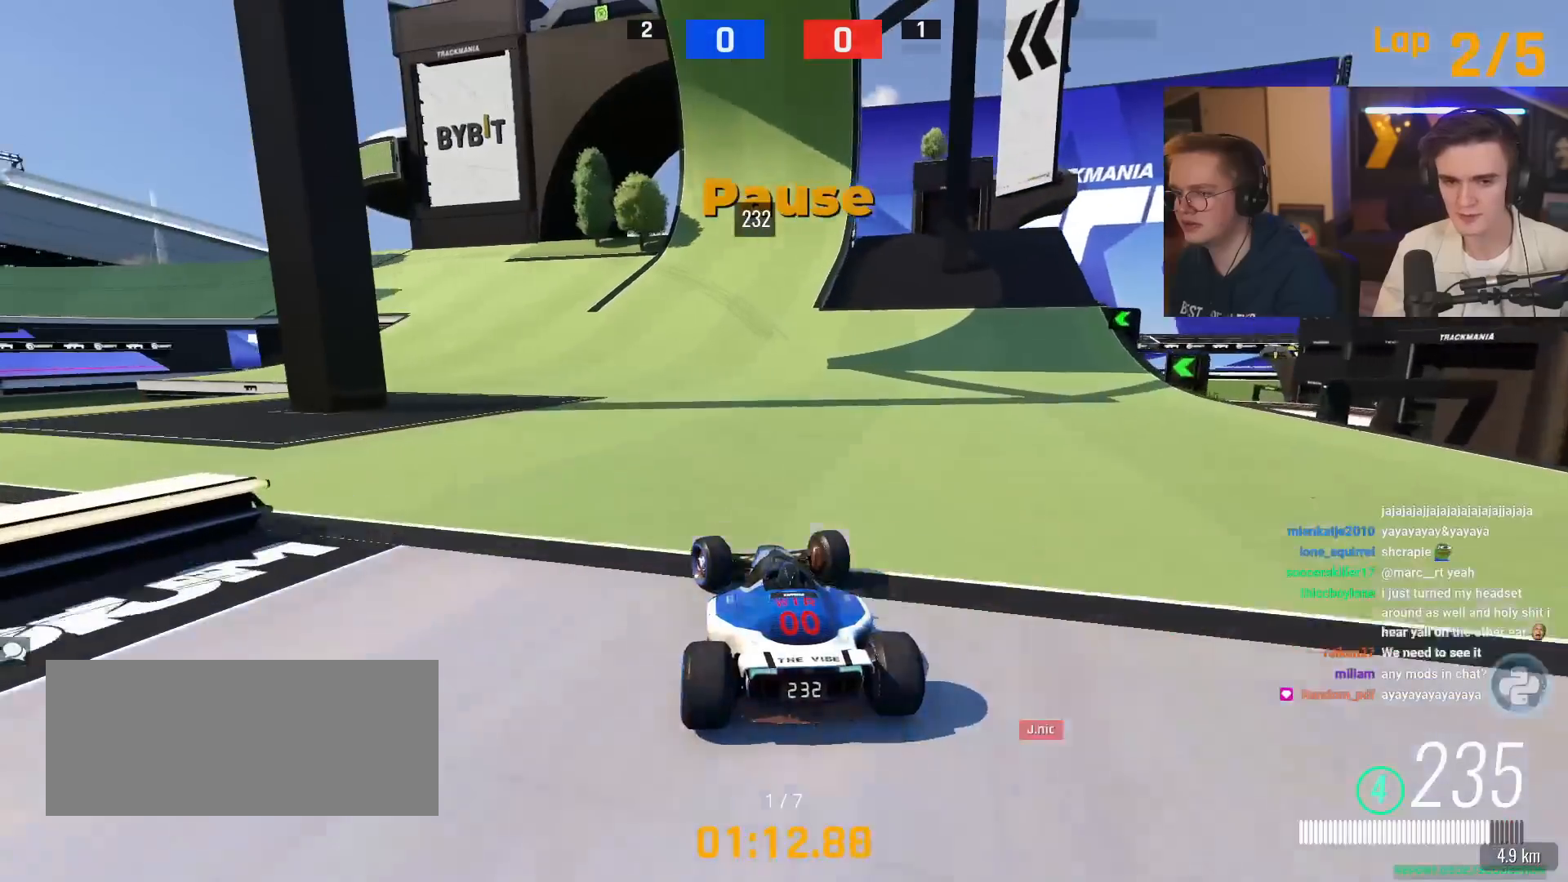
{"keys": ["up"], "events": [[67, "left", "up"]]}
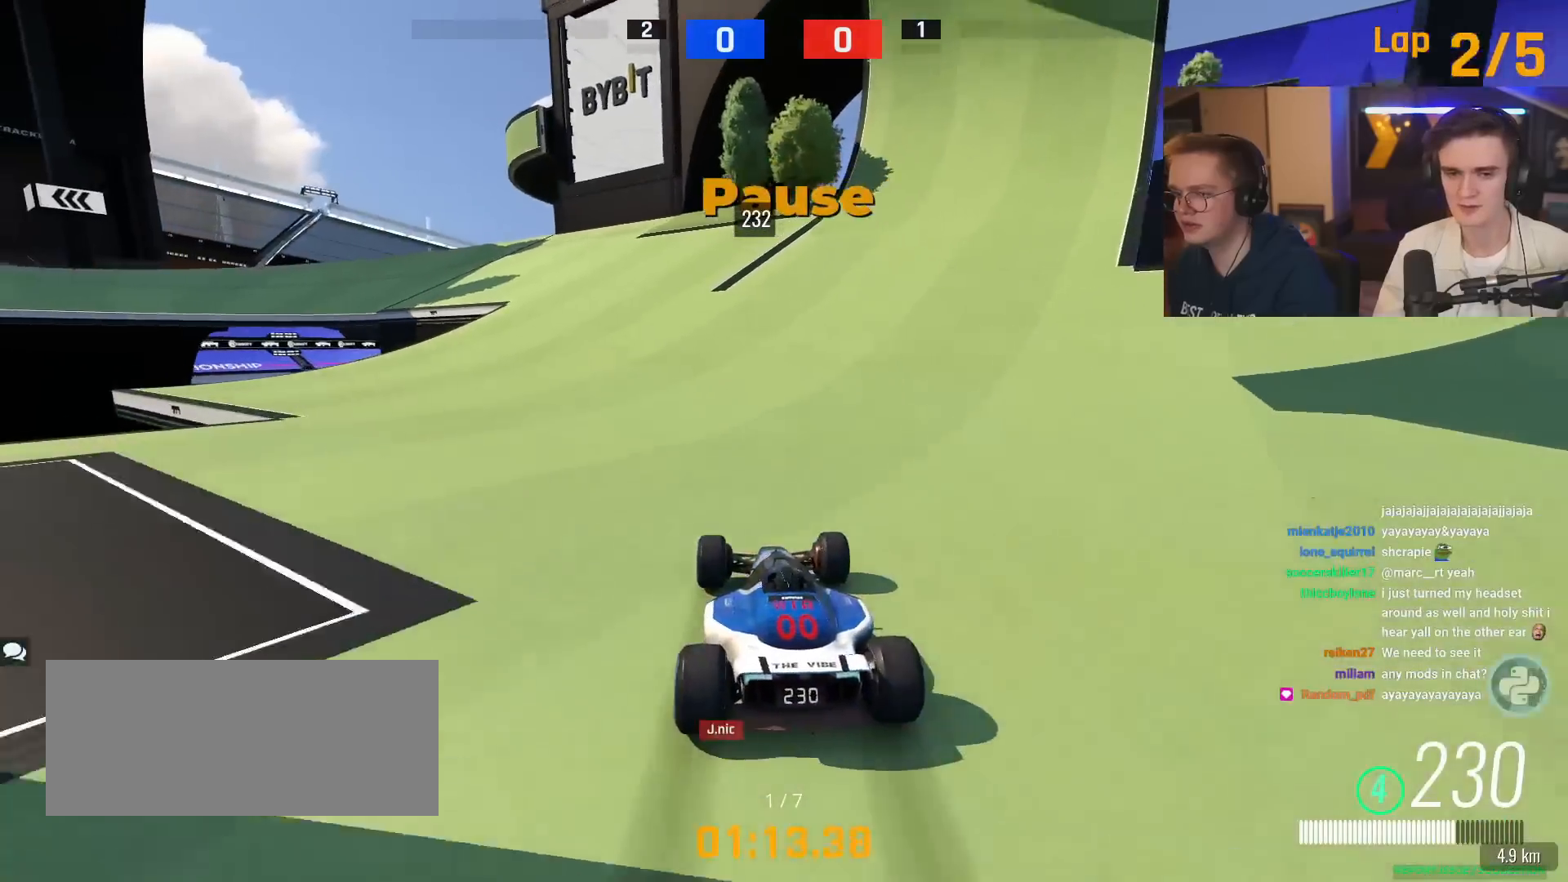
{"keys": ["left", "up"], "events": [[84, "left", "down"]]}
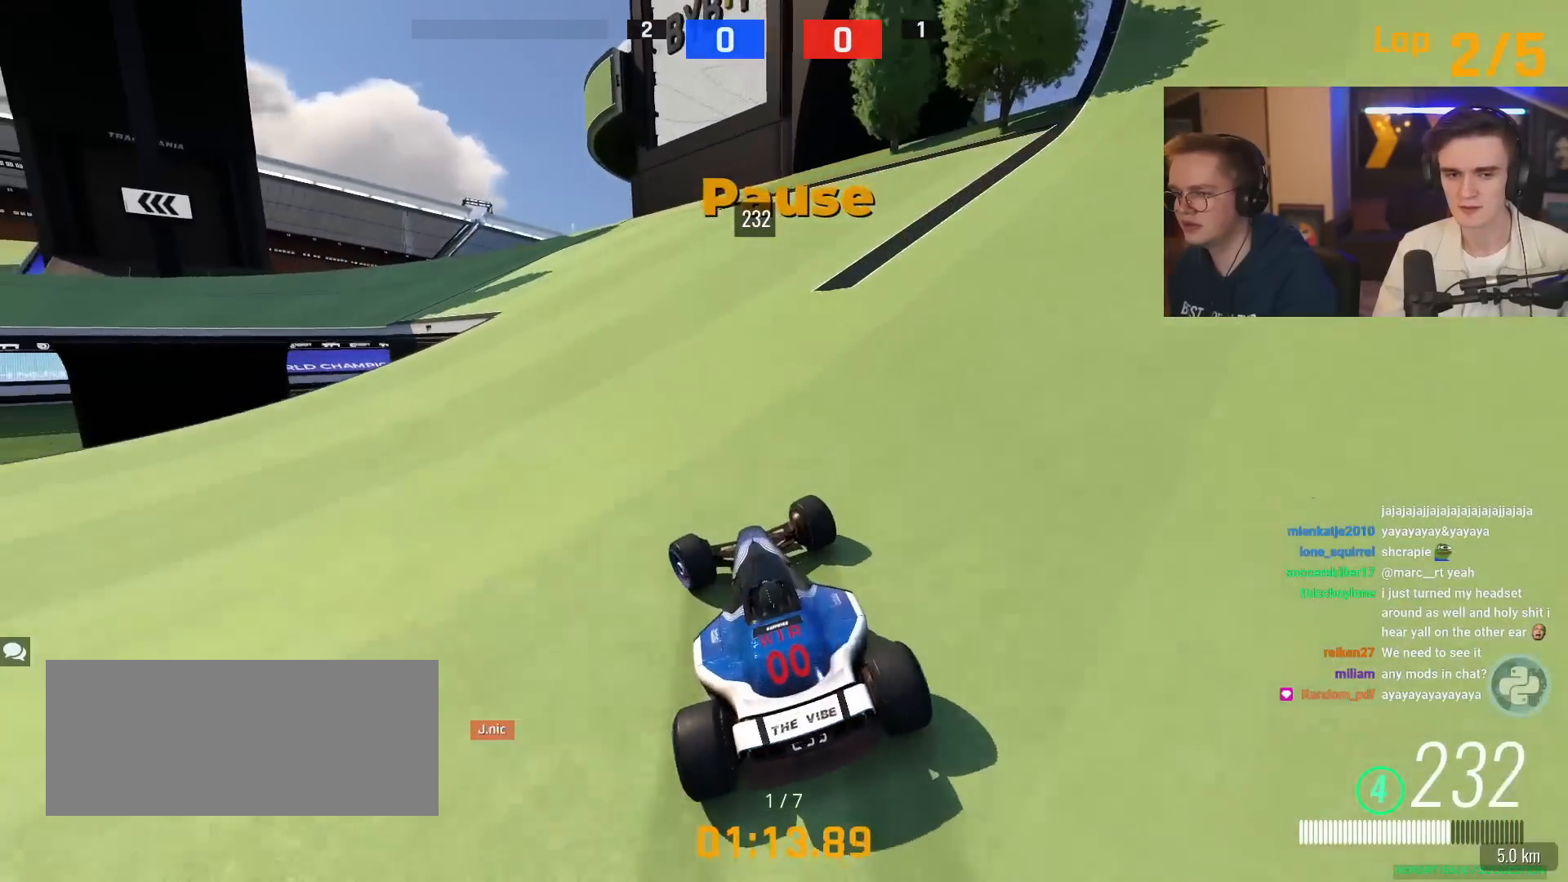
{"keys": ["up"], "events": [[200, "left", "up"], [333, "left", "down"], [434, "left", "up"]]}
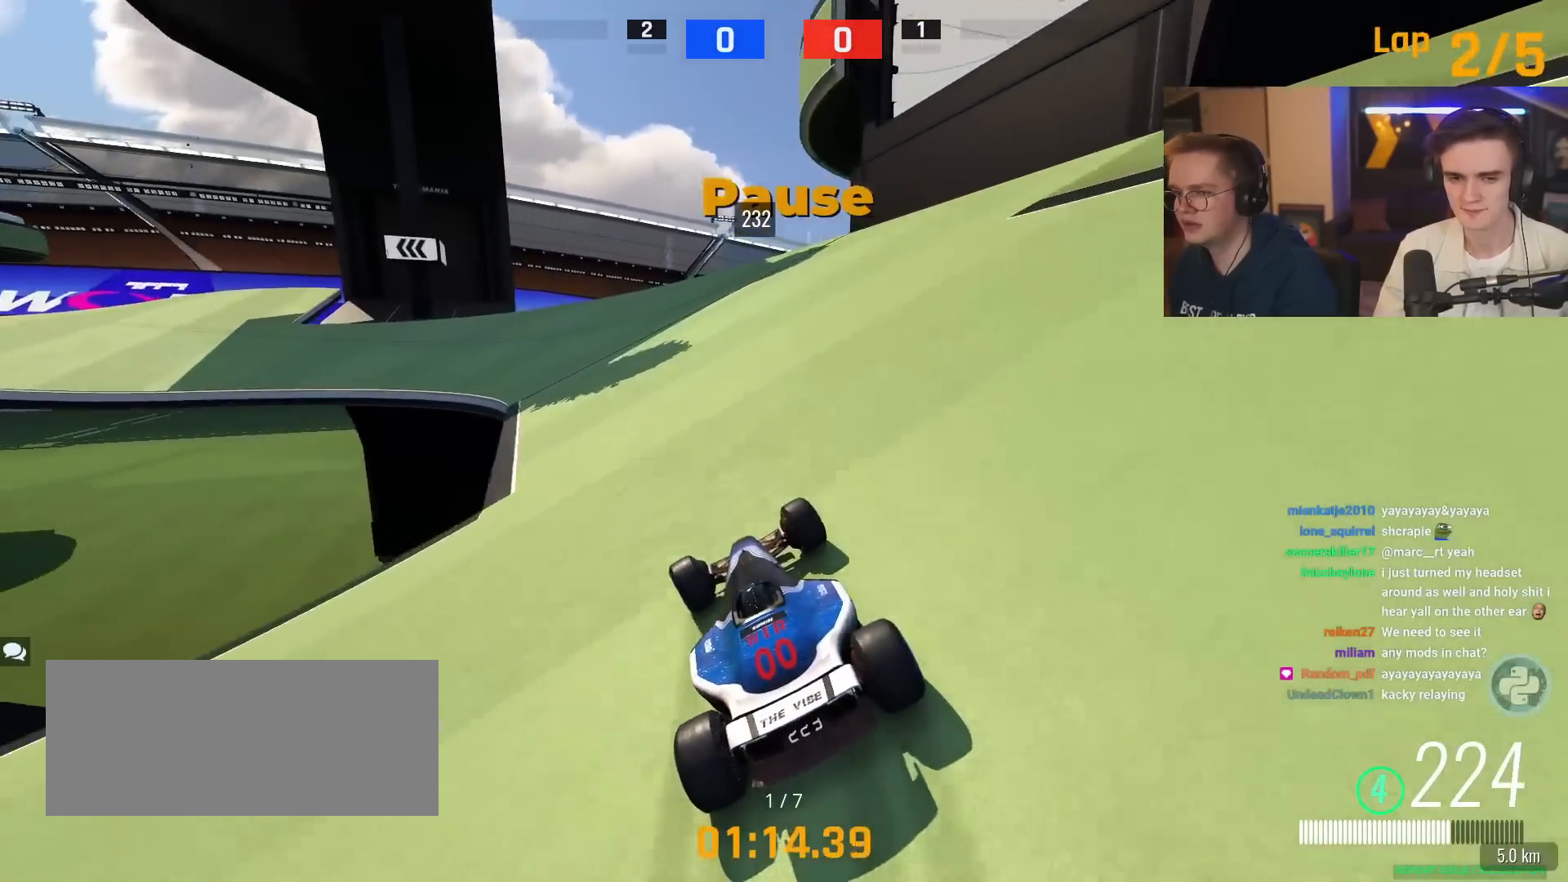
{"keys": ["left", "up"], "events": [[67, "left", "down"]]}
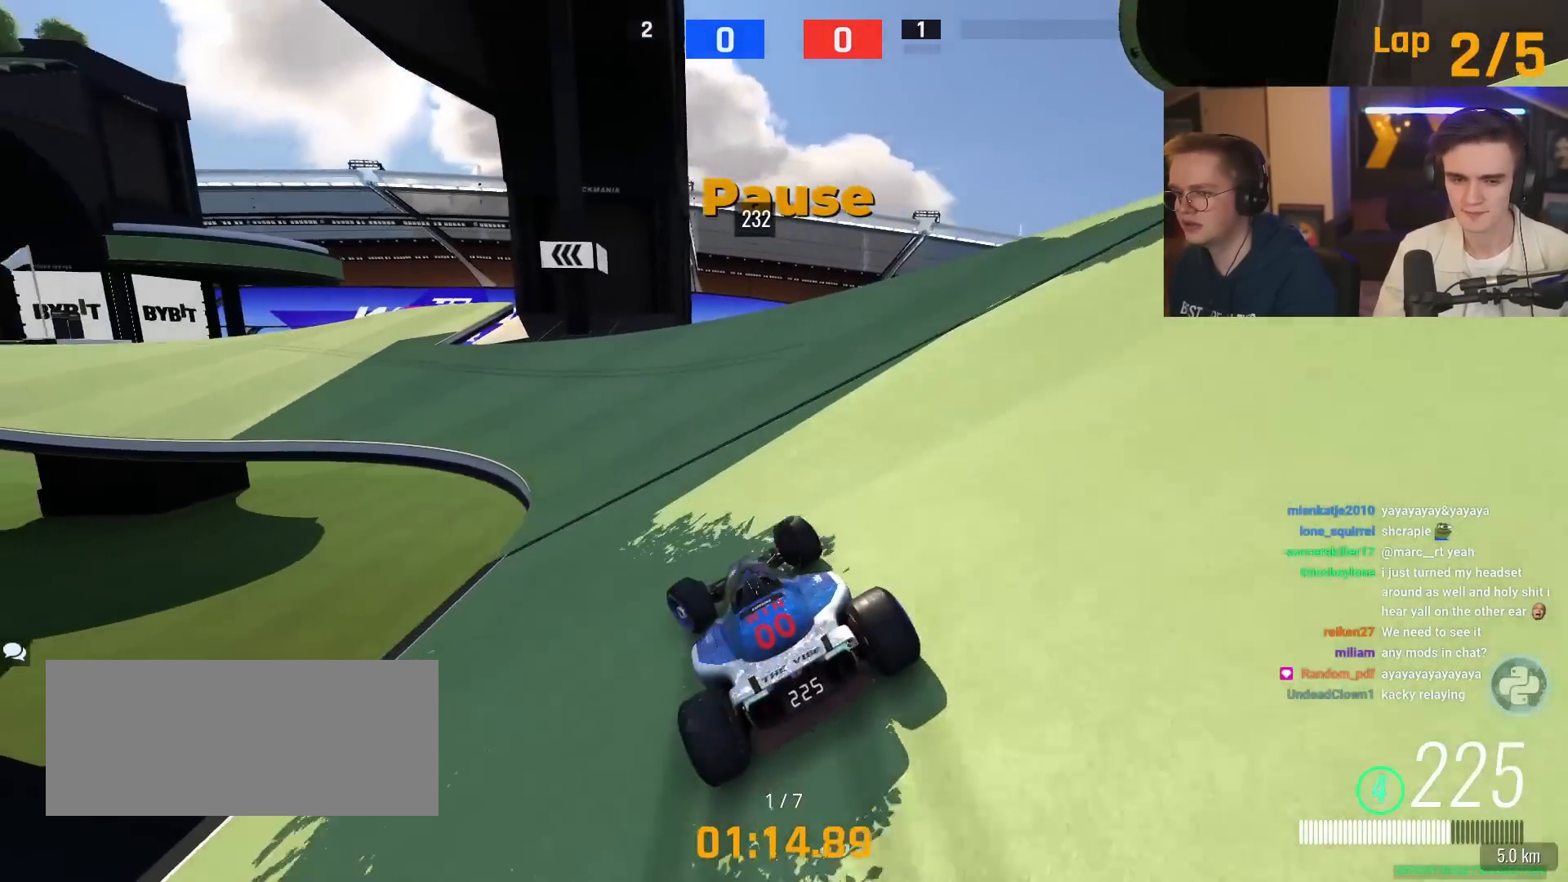
{"keys": ["left", "up"], "events": [[33, "left", "up"], [133, "left", "down"]]}
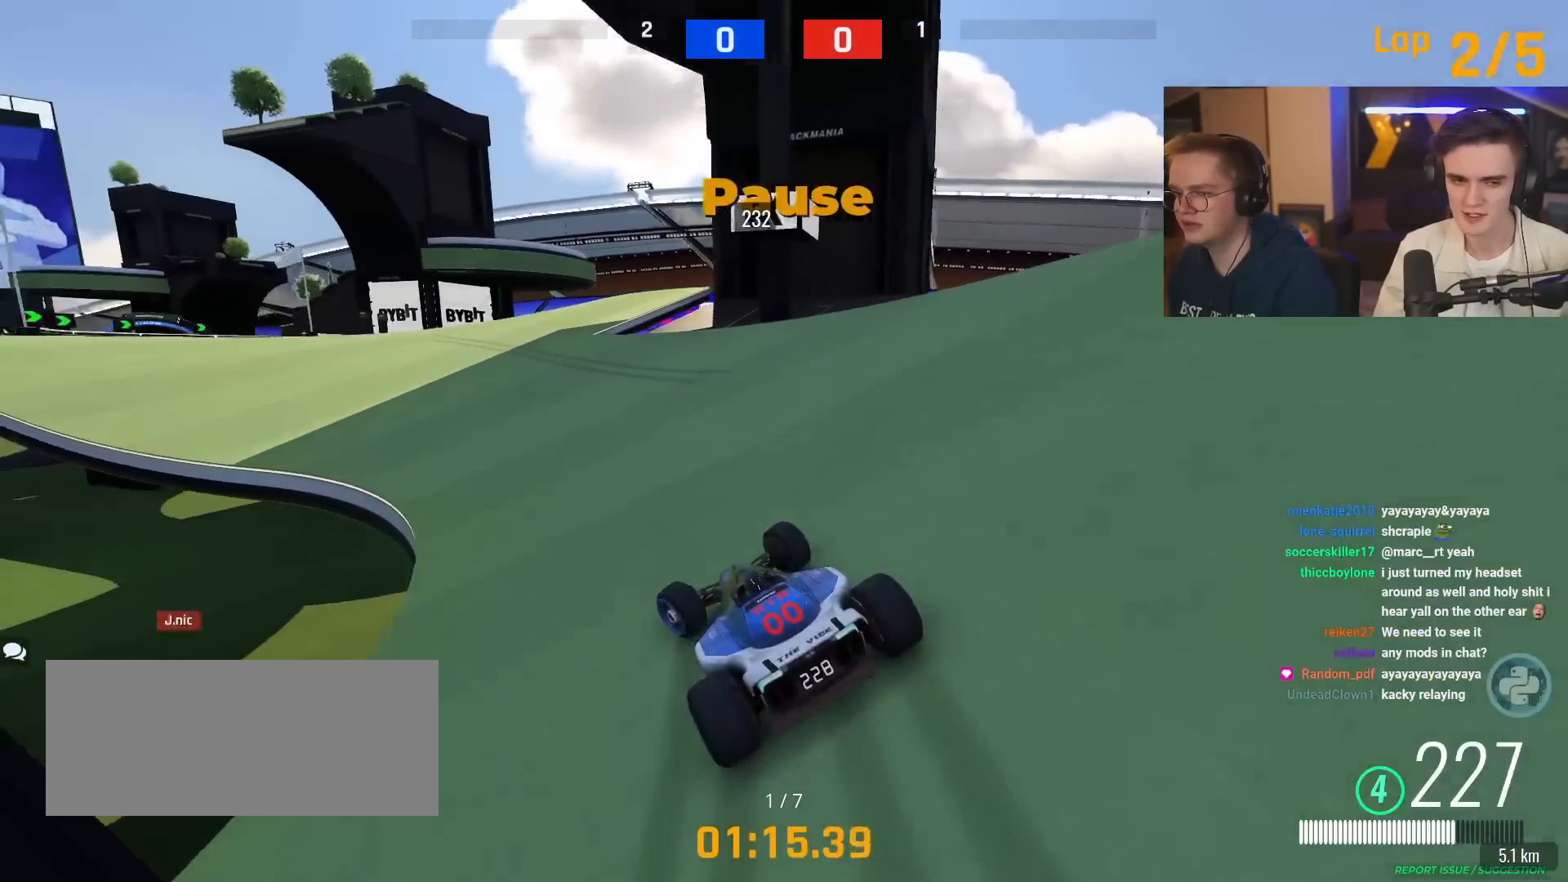
{"keys": ["left", "up"], "events": [[201, "left", "up"], [484, "left", "down"]]}
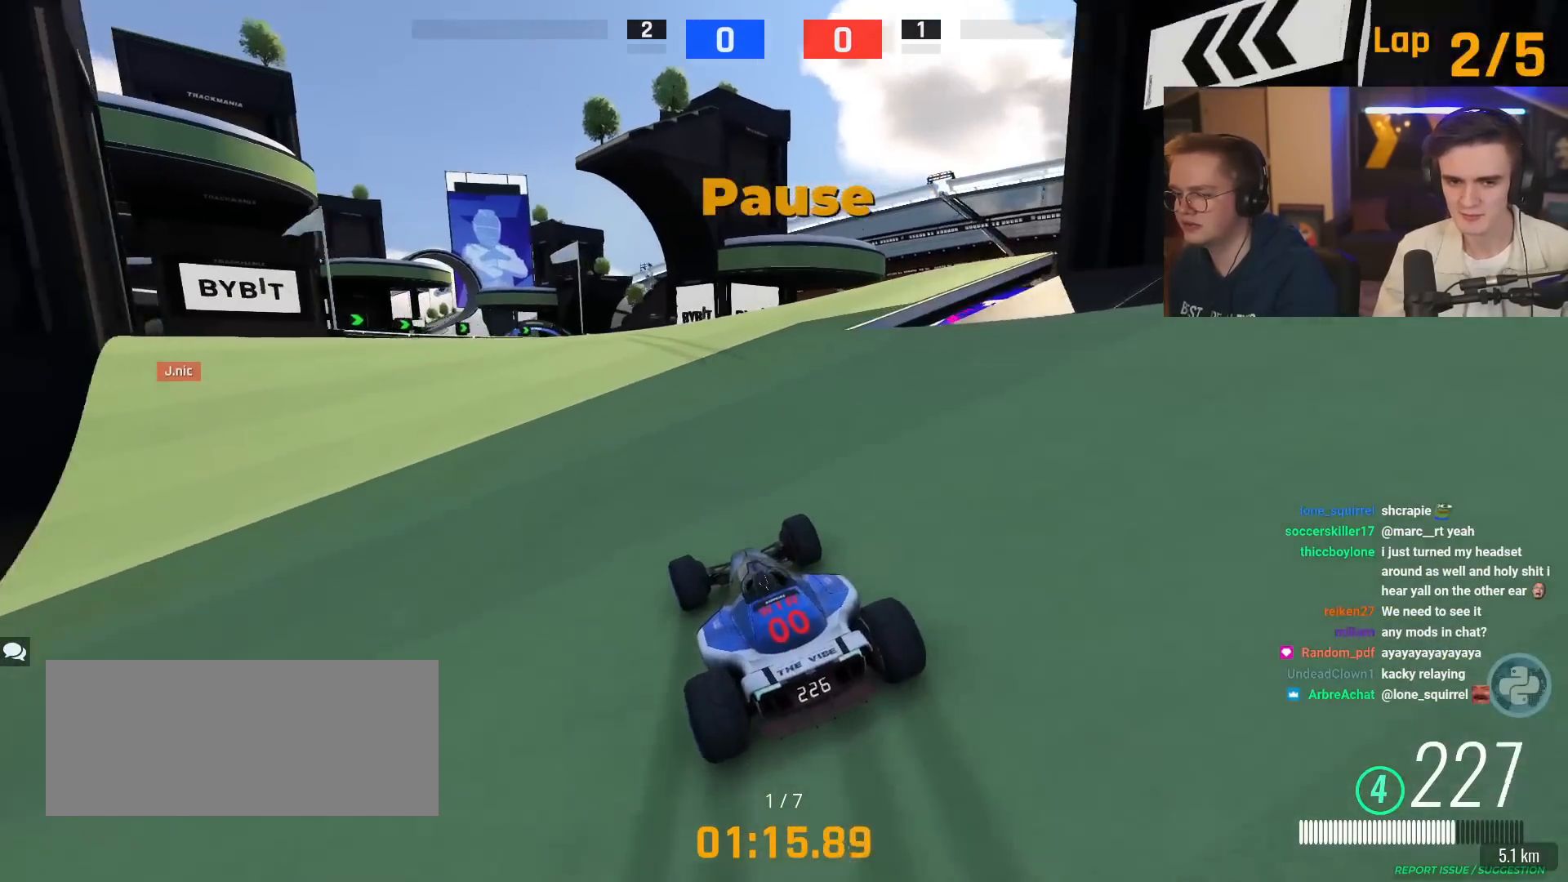
{"keys": ["left", "up"], "events": [[250, "left", "up"], [450, "left", "down"]]}
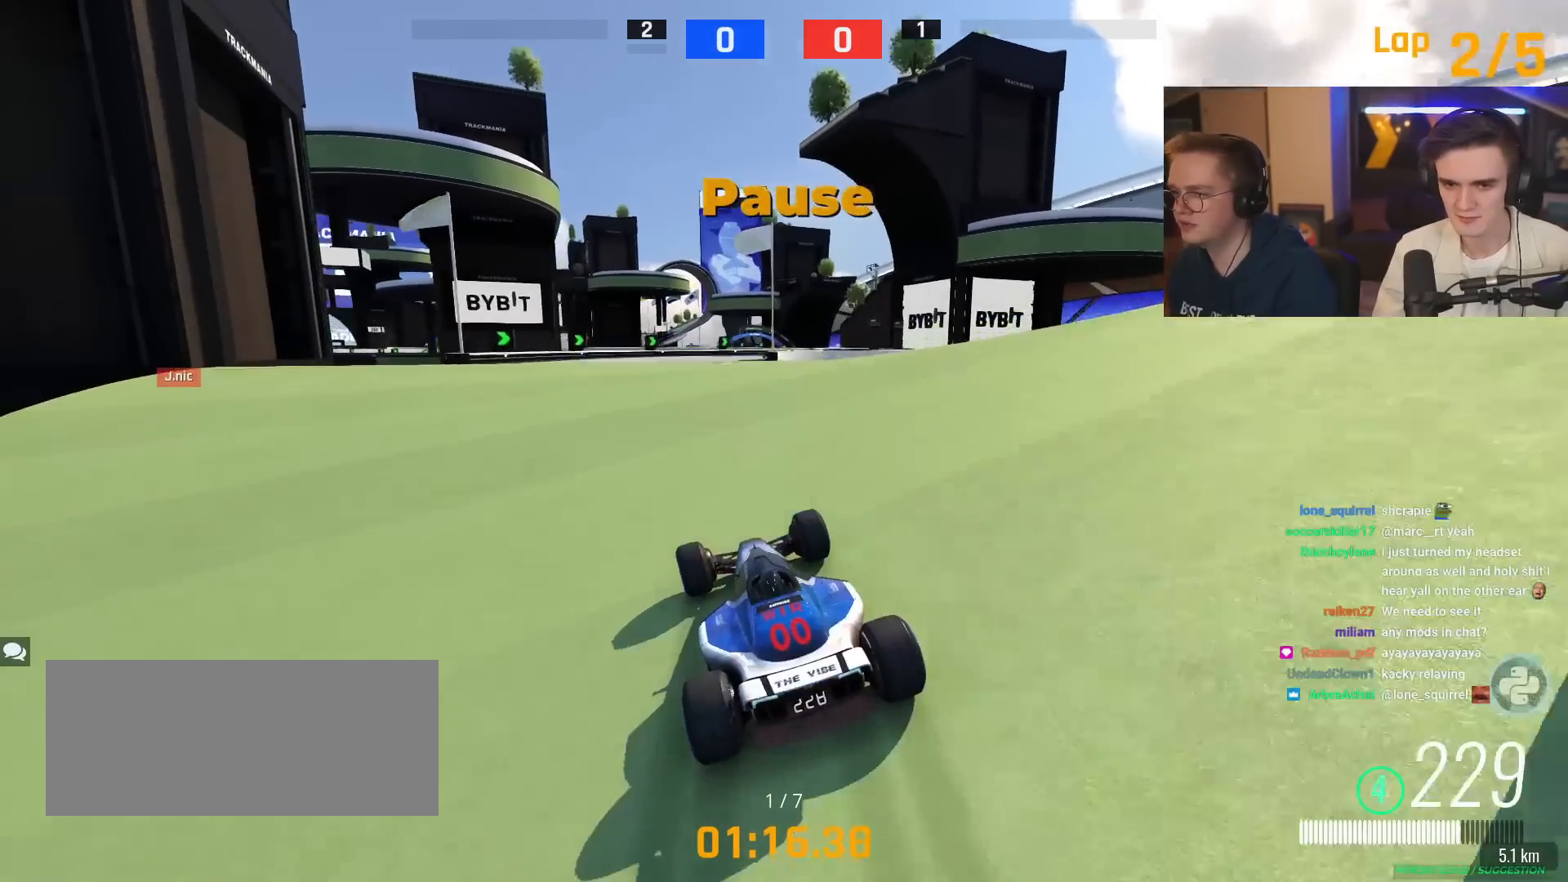
{"keys": ["right", "up"], "events": [[34, "left", "up"], [134, "right", "down"]]}
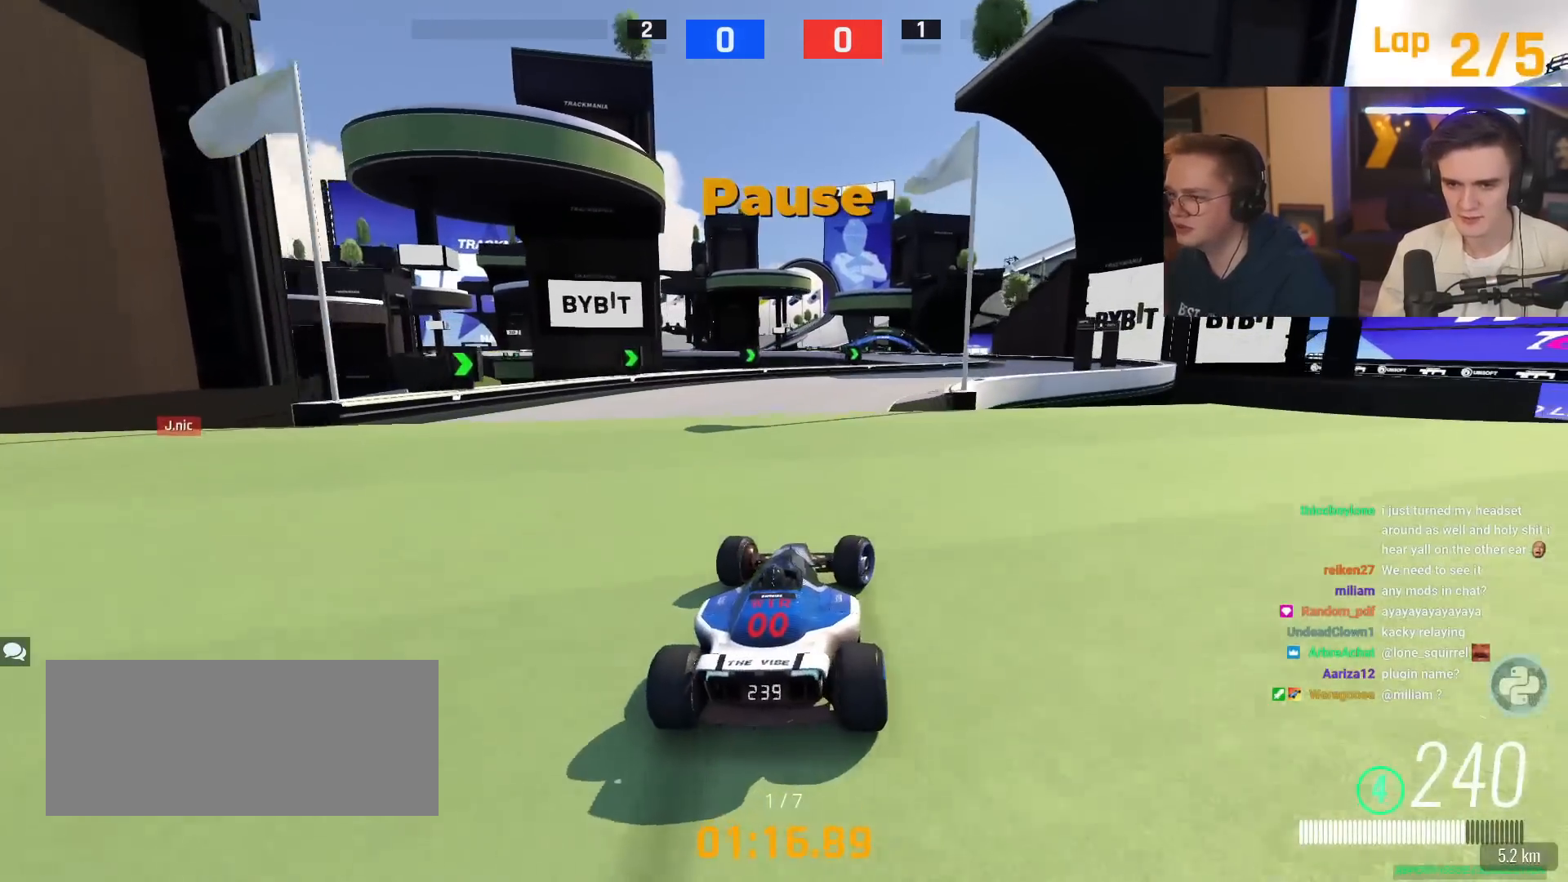
{"keys": ["right", "up"], "events": [[17, "right", "up"], [200, "right", "down"]]}
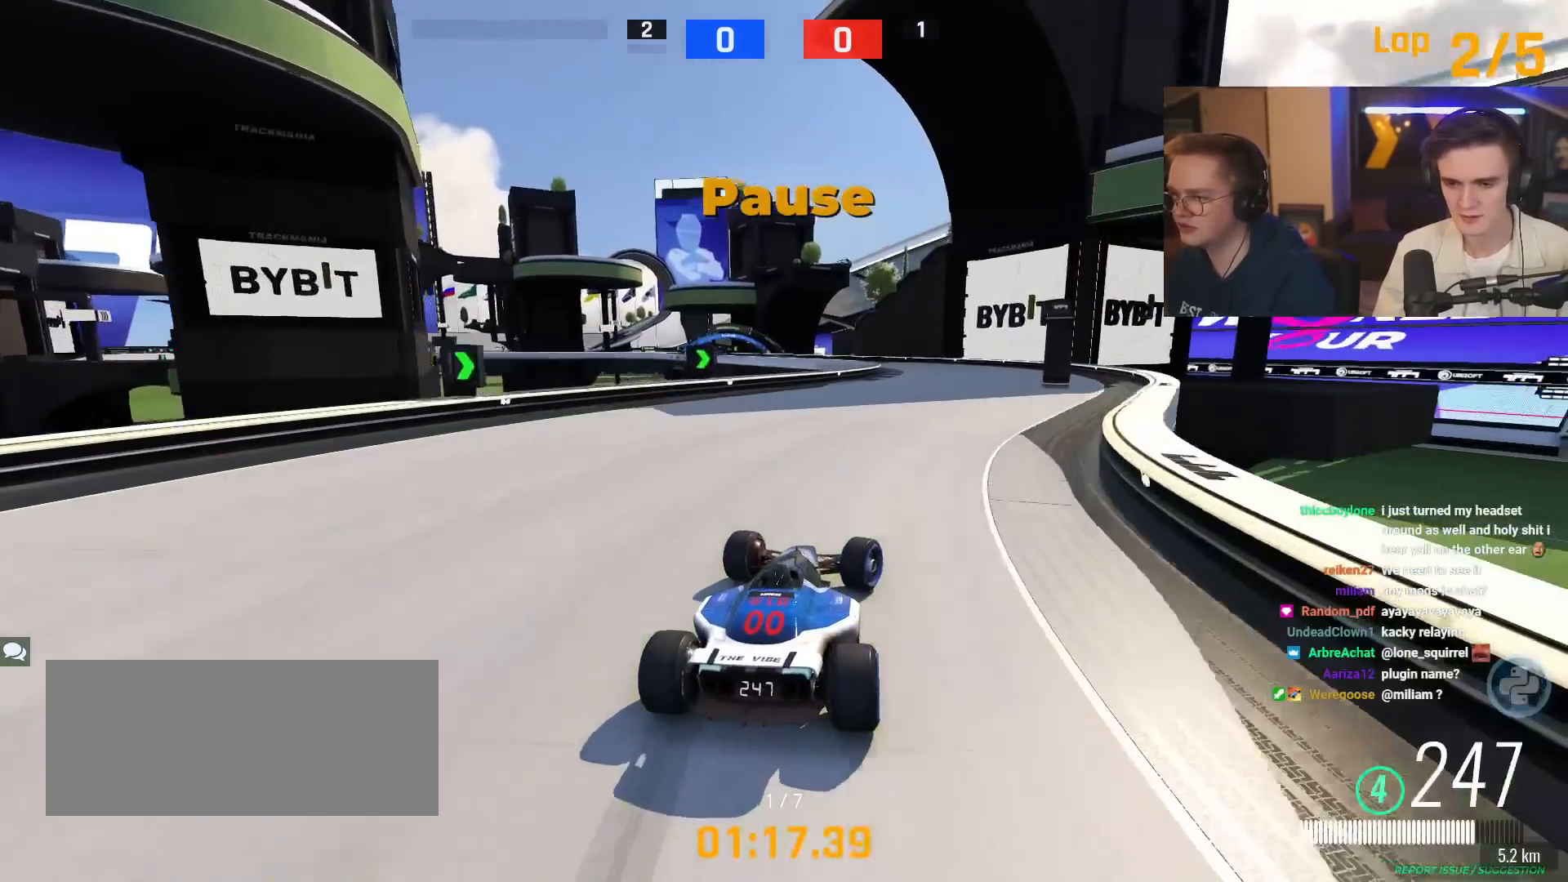
{"keys": ["up"], "events": [[67, "right", "up"], [217, "left", "down"], [401, "left", "up"]]}
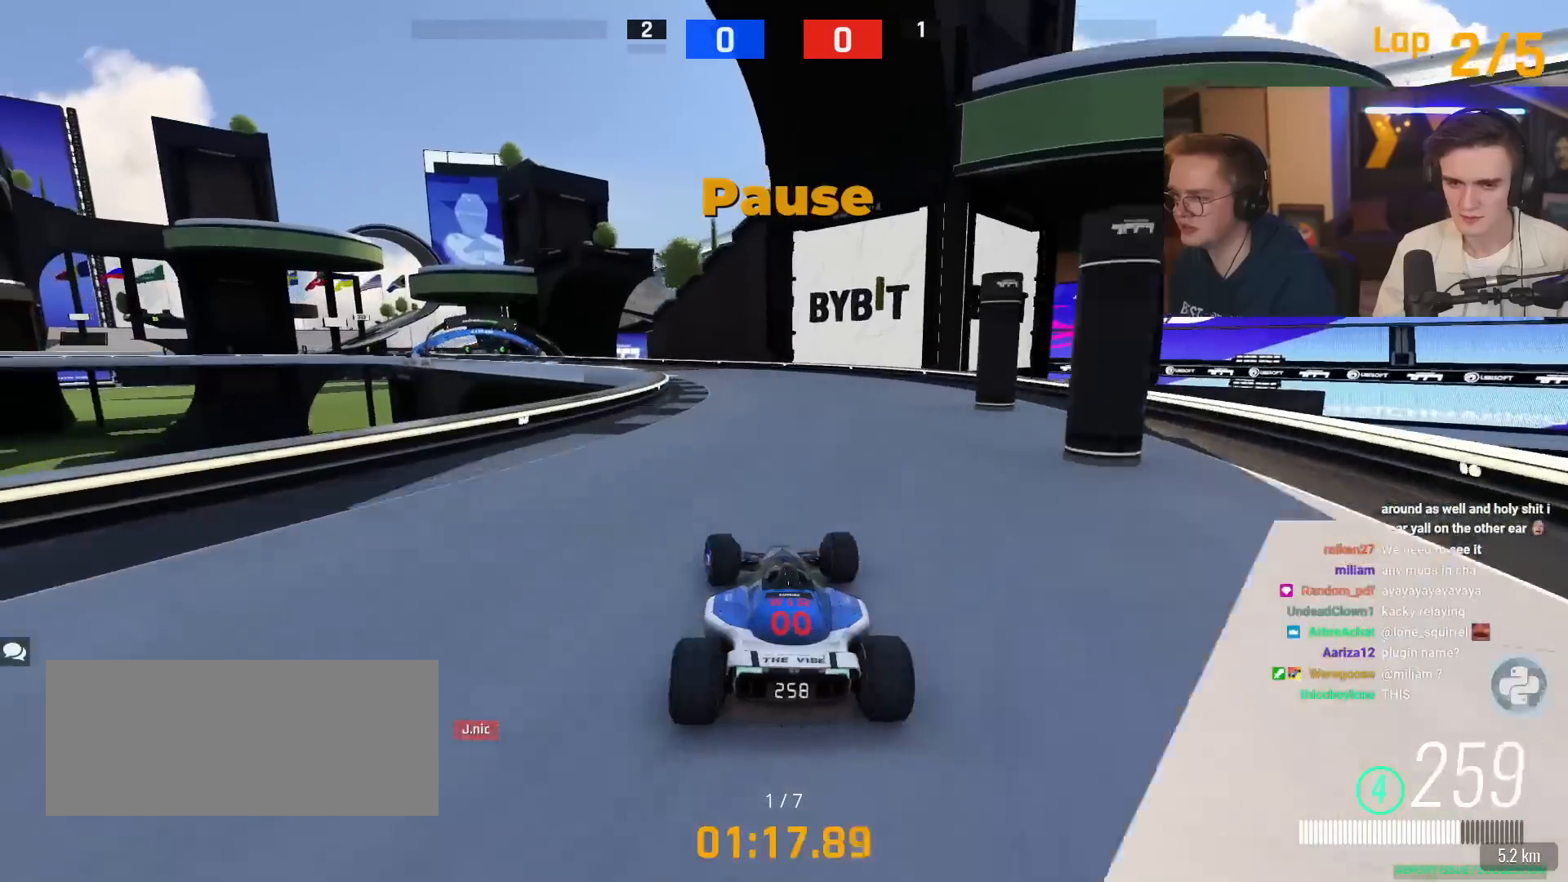
{"keys": ["left", "up"], "events": [[233, "left", "down"]]}
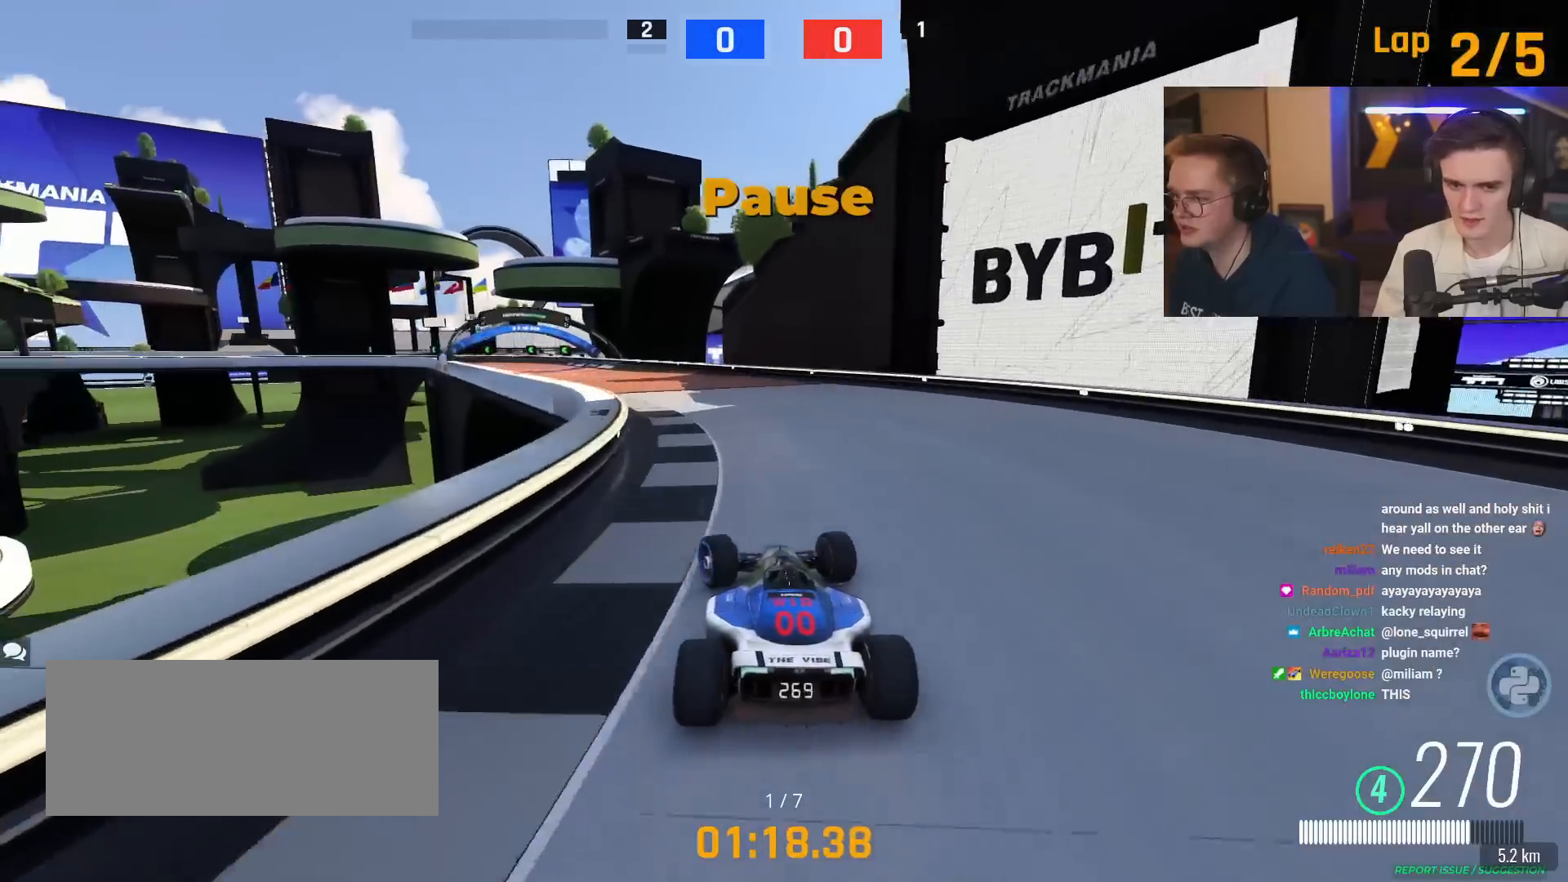
{"keys": ["up"], "events": [[100, "left", "up"], [301, "left", "down"], [484, "left", "up"]]}
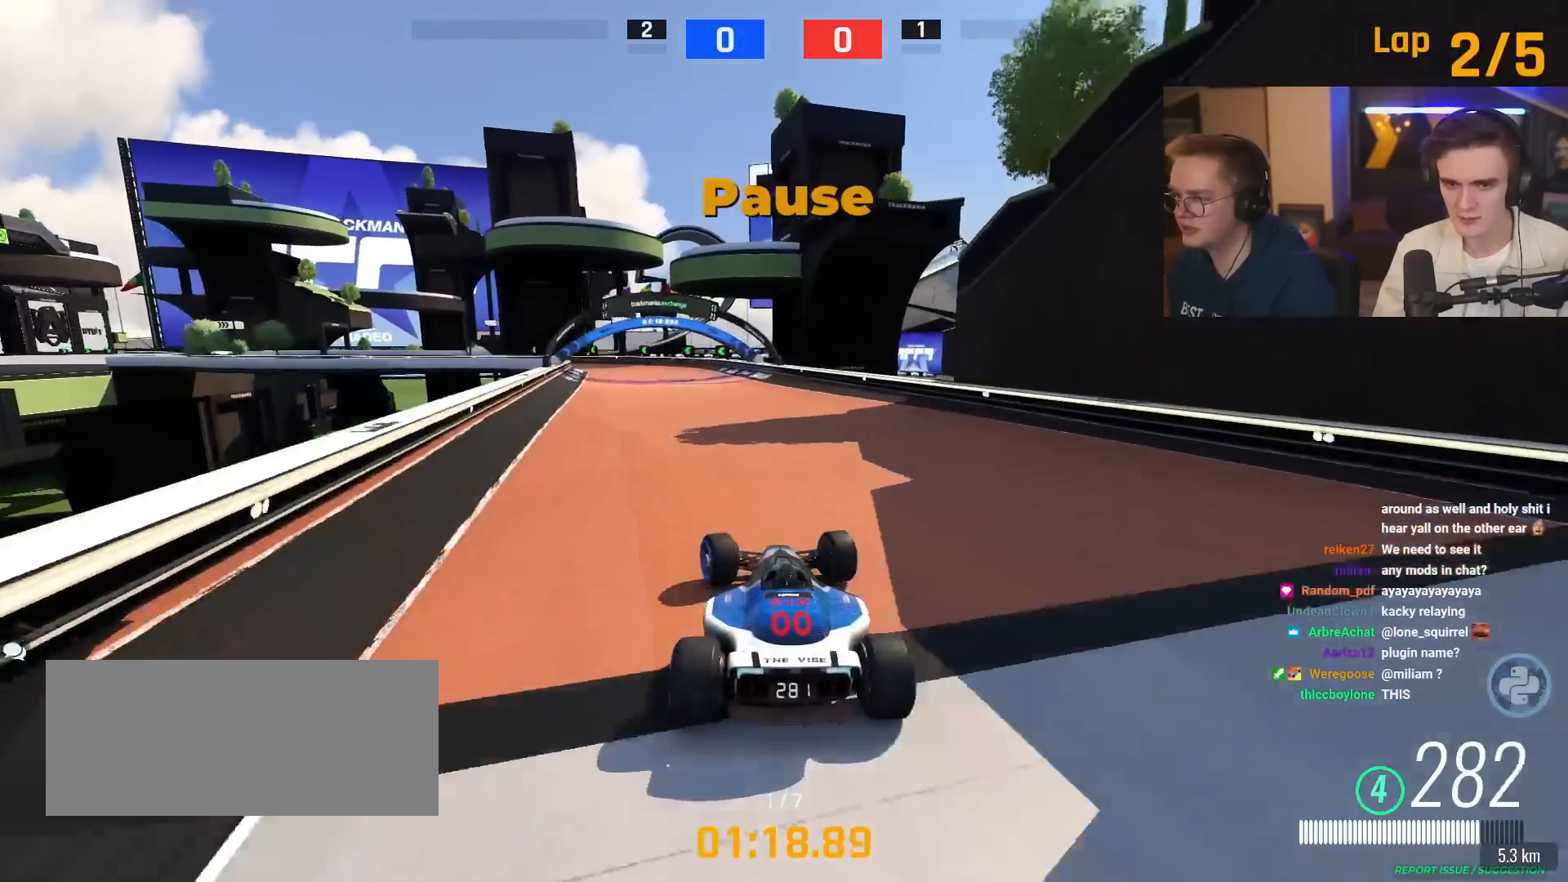
{"keys": ["left", "up"], "events": [[67, "left", "down"], [267, "left", "up"], [400, "left", "down"]]}
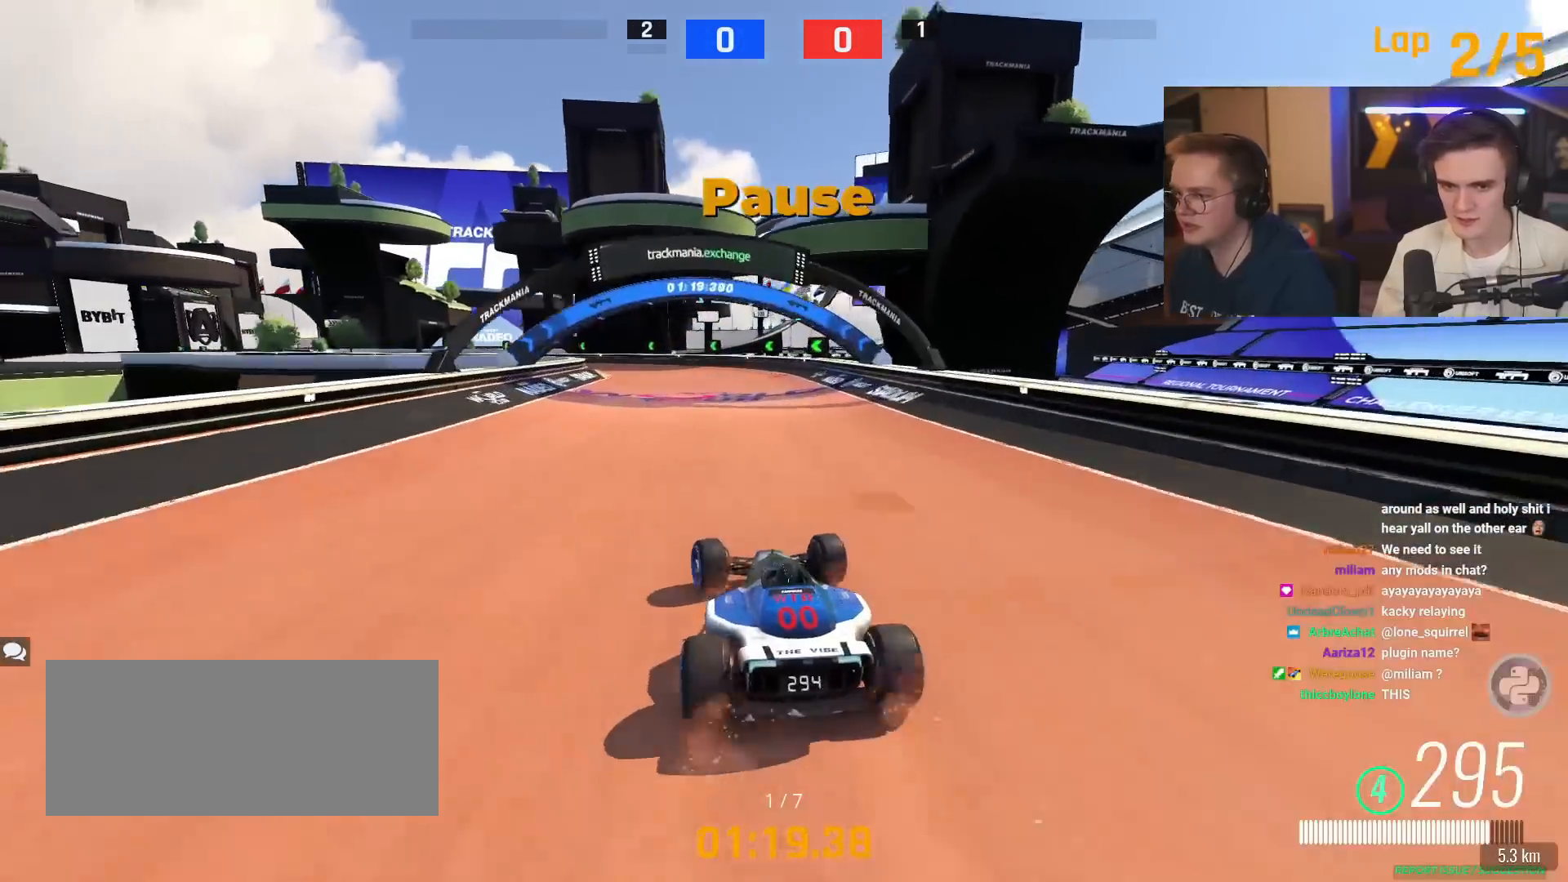
{"keys": ["left", "up"], "events": [[50, "up", "up"], [184, "up", "down"], [234, "up", "up"], [334, "up", "down"]]}
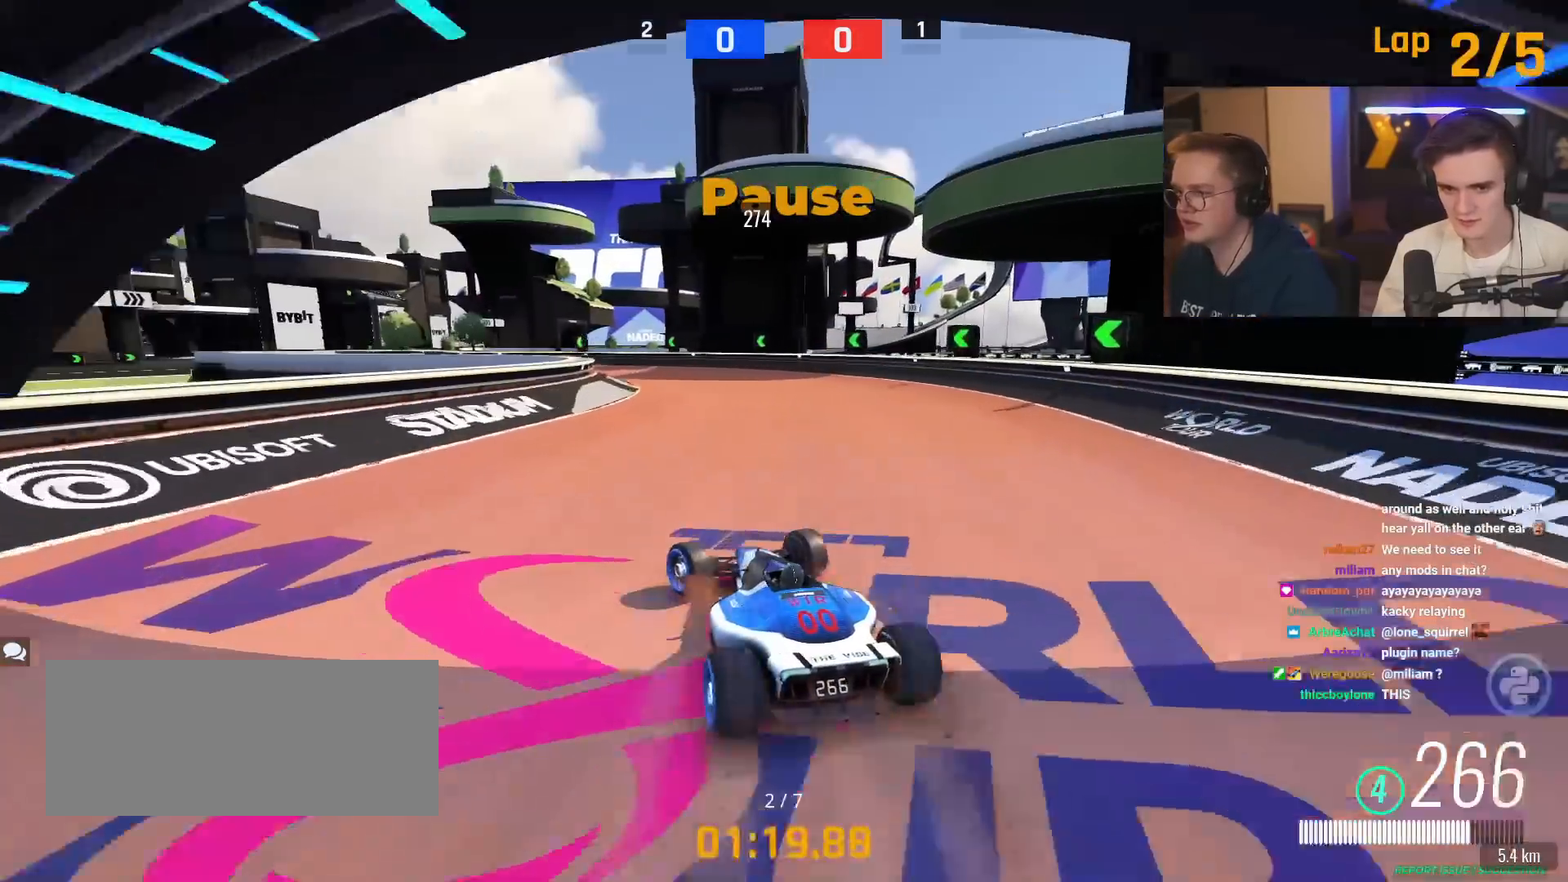
{"keys": ["up"], "events": [[384, "left", "up"]]}
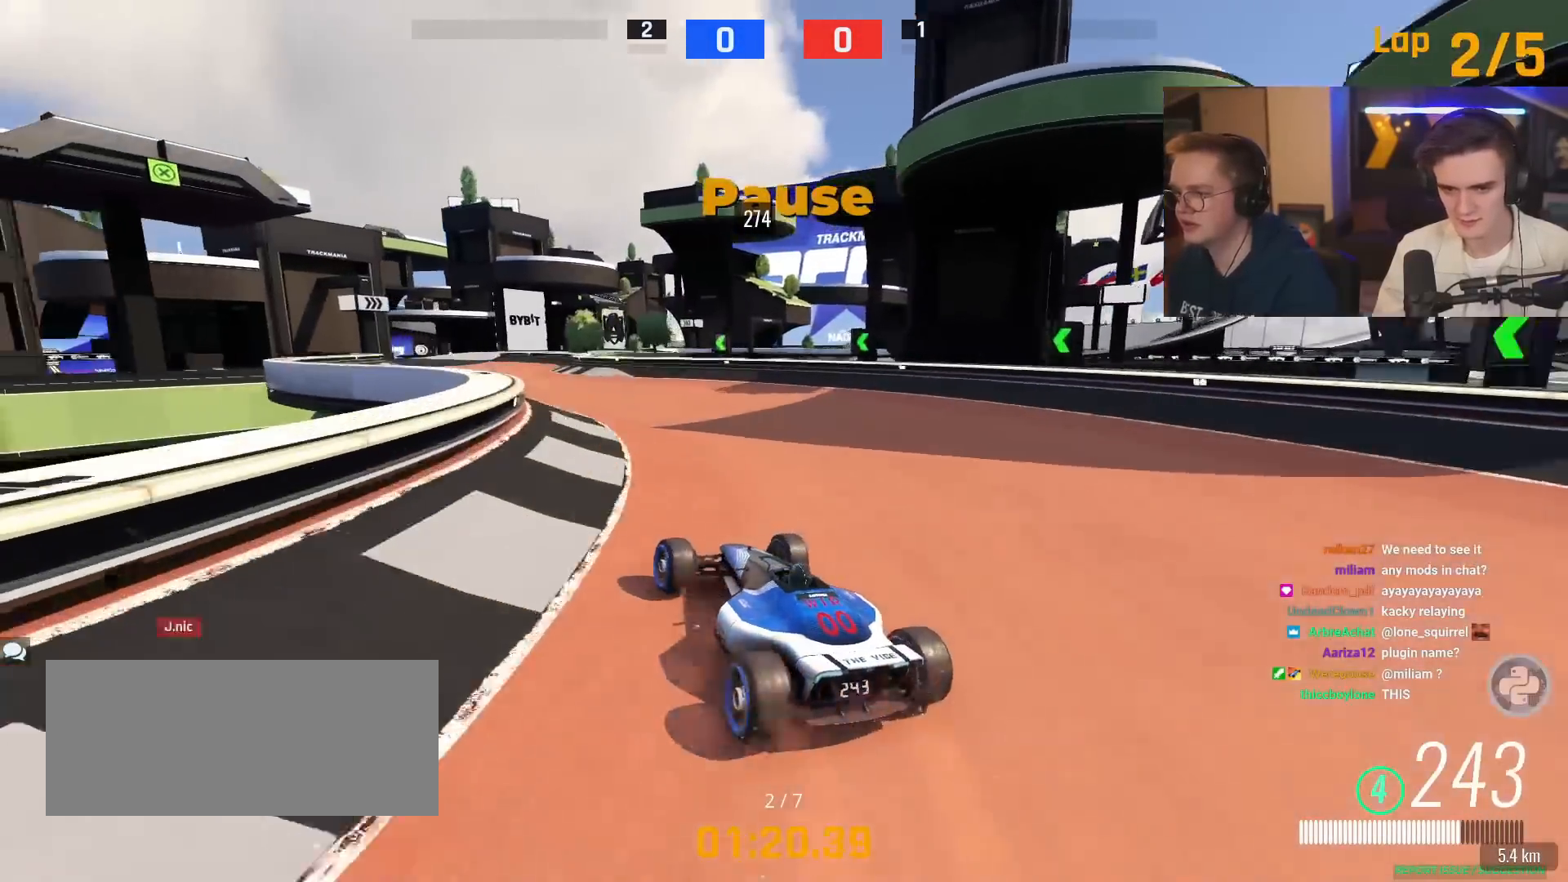
{"keys": ["left"], "events": [[267, "left", "down"], [451, "up", "up"]]}
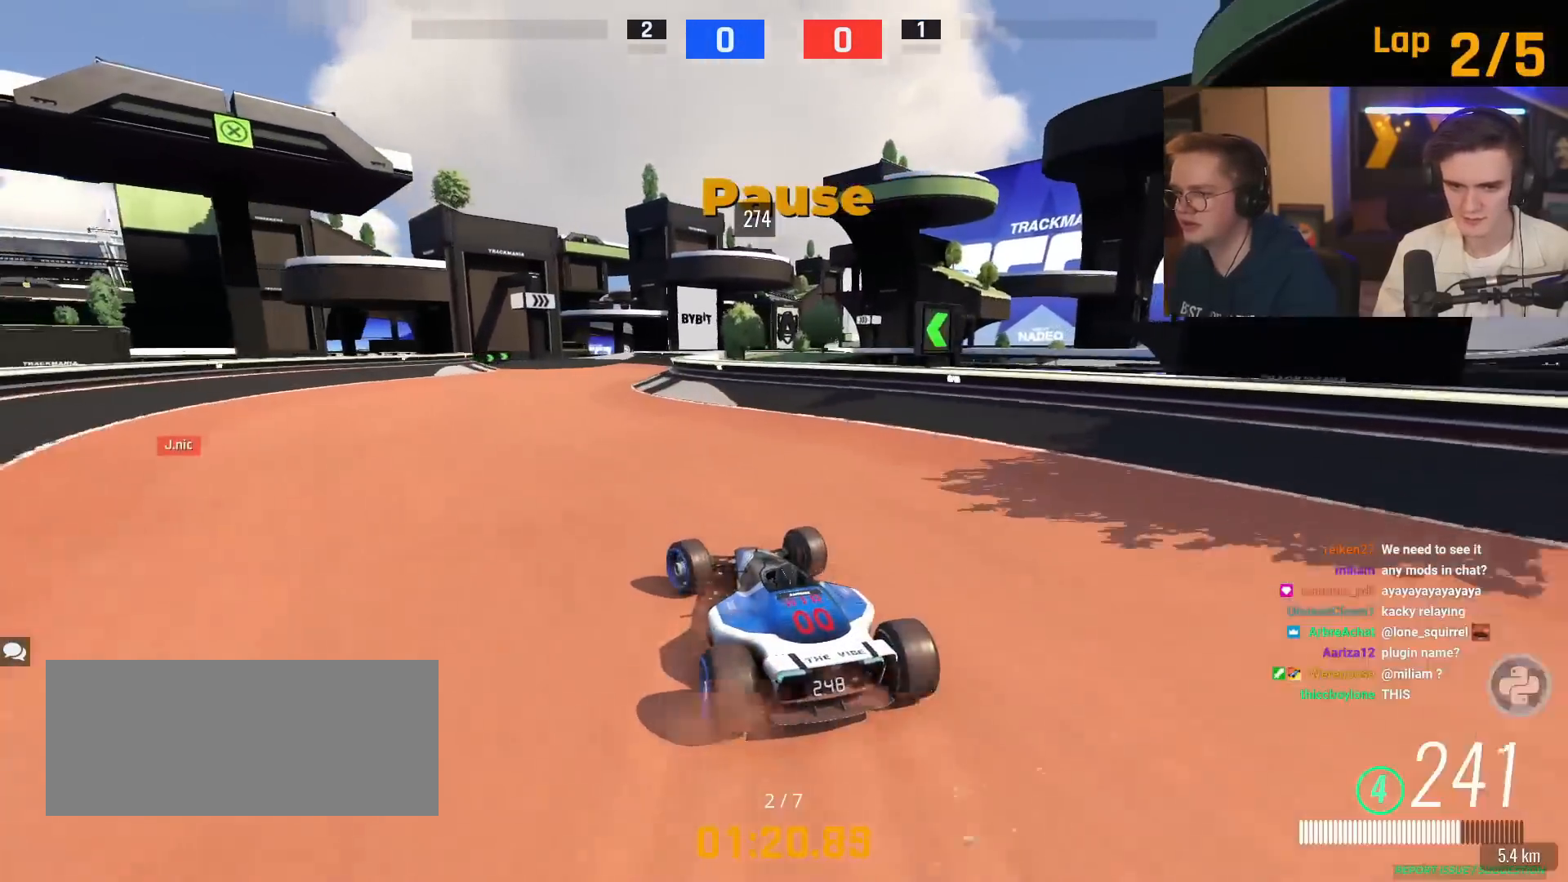
{"keys": ["right", "up"], "events": [[284, "right", "down"], [300, "left", "up"], [384, "up", "down"]]}
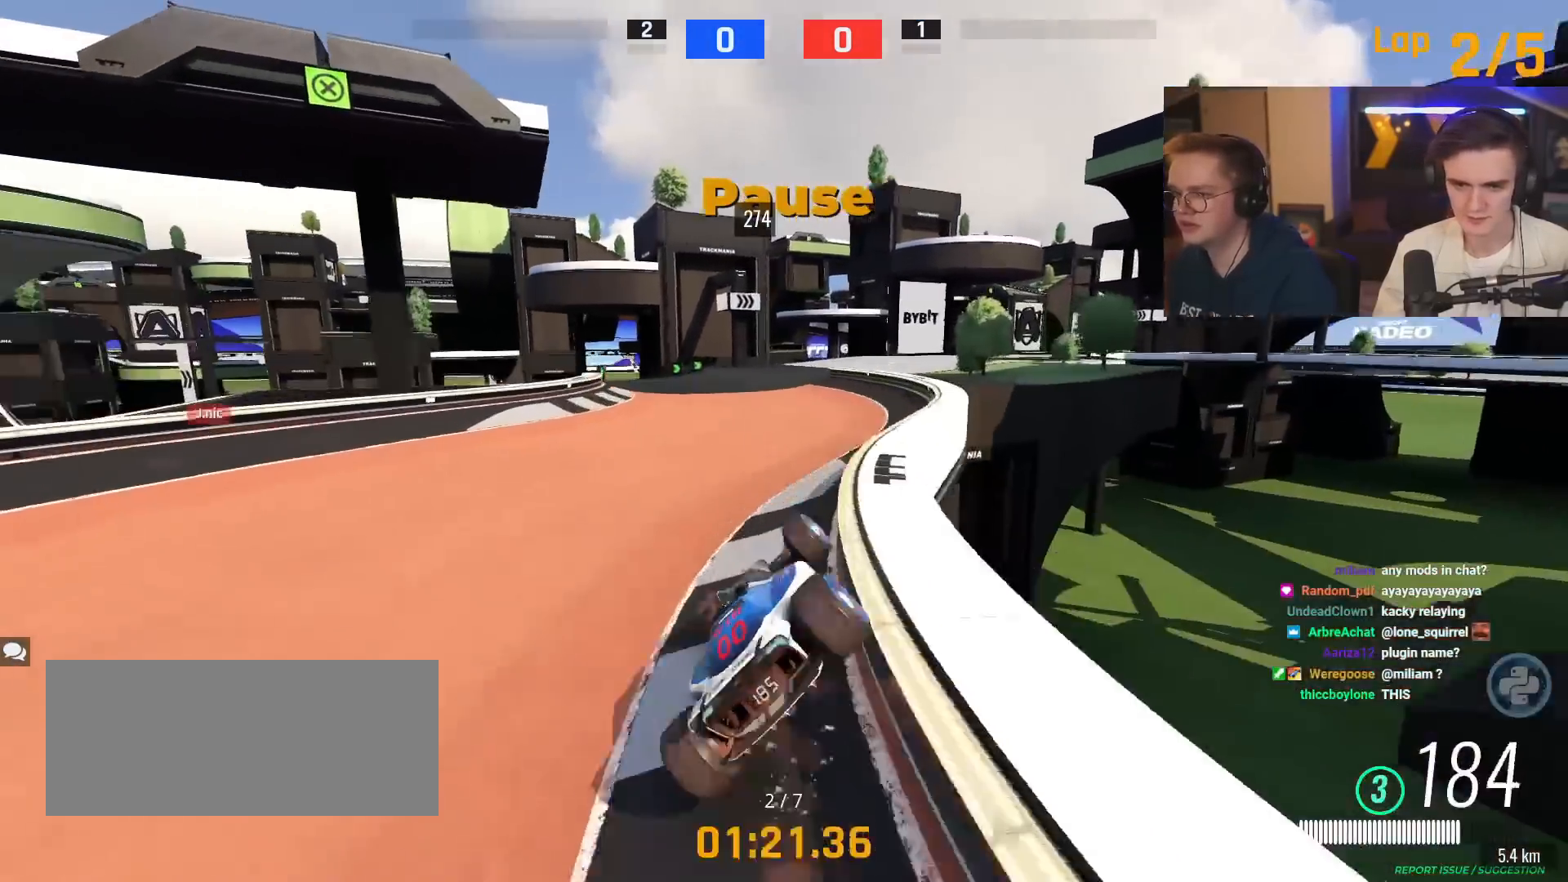
{"keys": ["down", "left", "up"], "events": [[66, "left", "down"], [116, "right", "up"], [250, "down", "down"]]}